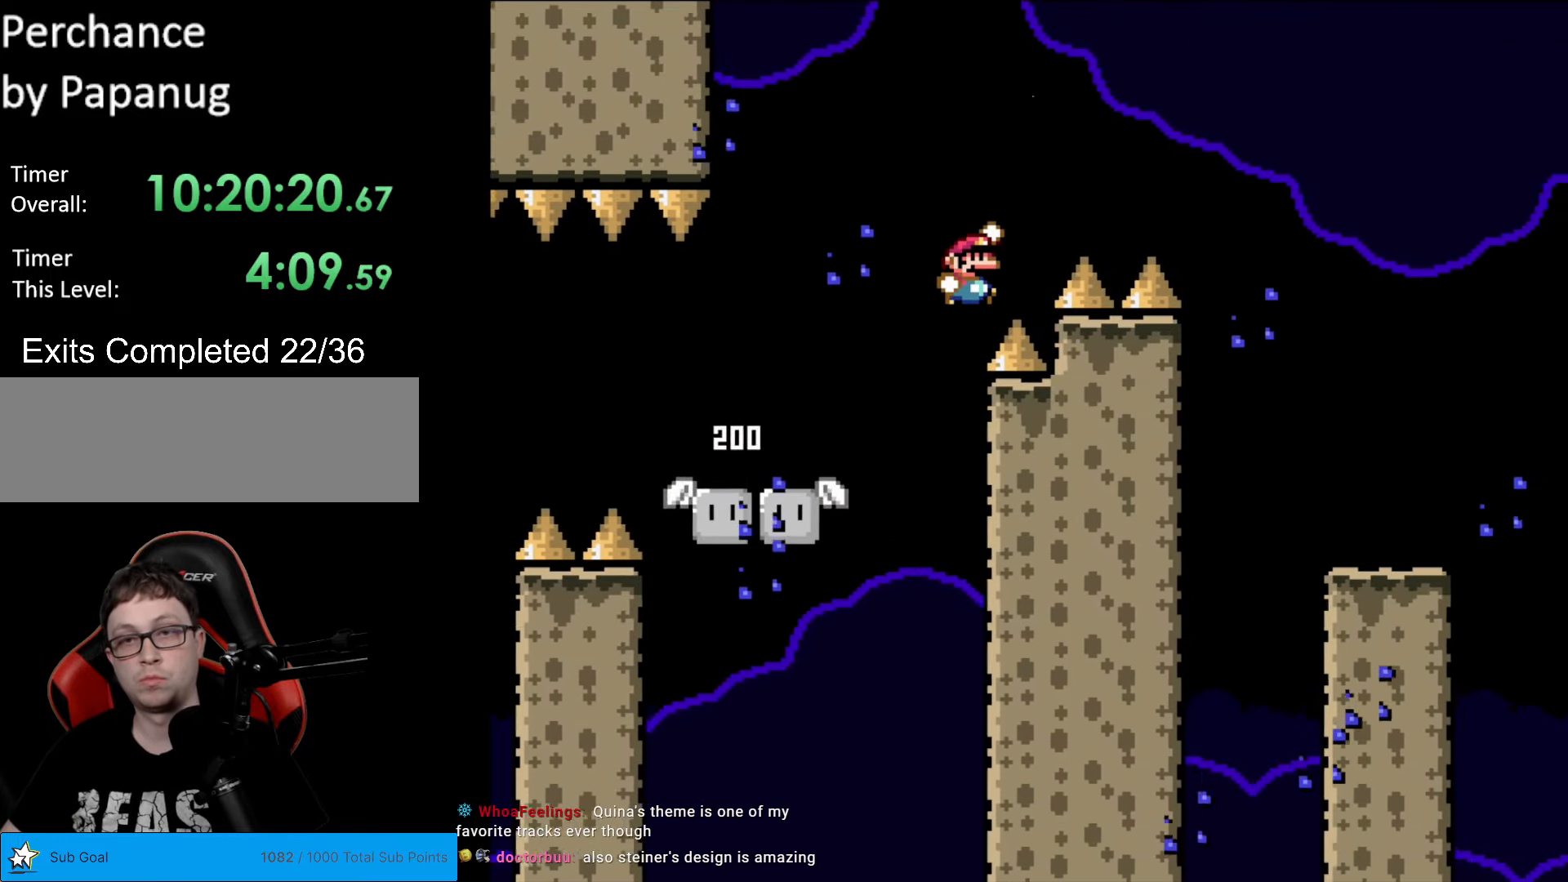
Gameplay with a controller (Nintendo layout); each line is a JSON object with the inputs held at the frame after it. "events" lists button and stick changes between this image and that frame as [ms after this image, input, new state], when the widget could be followed in between. Not read: L3 R3.
{"buttons": ["B", "Y", "DPAD_RIGHT"], "events": []}
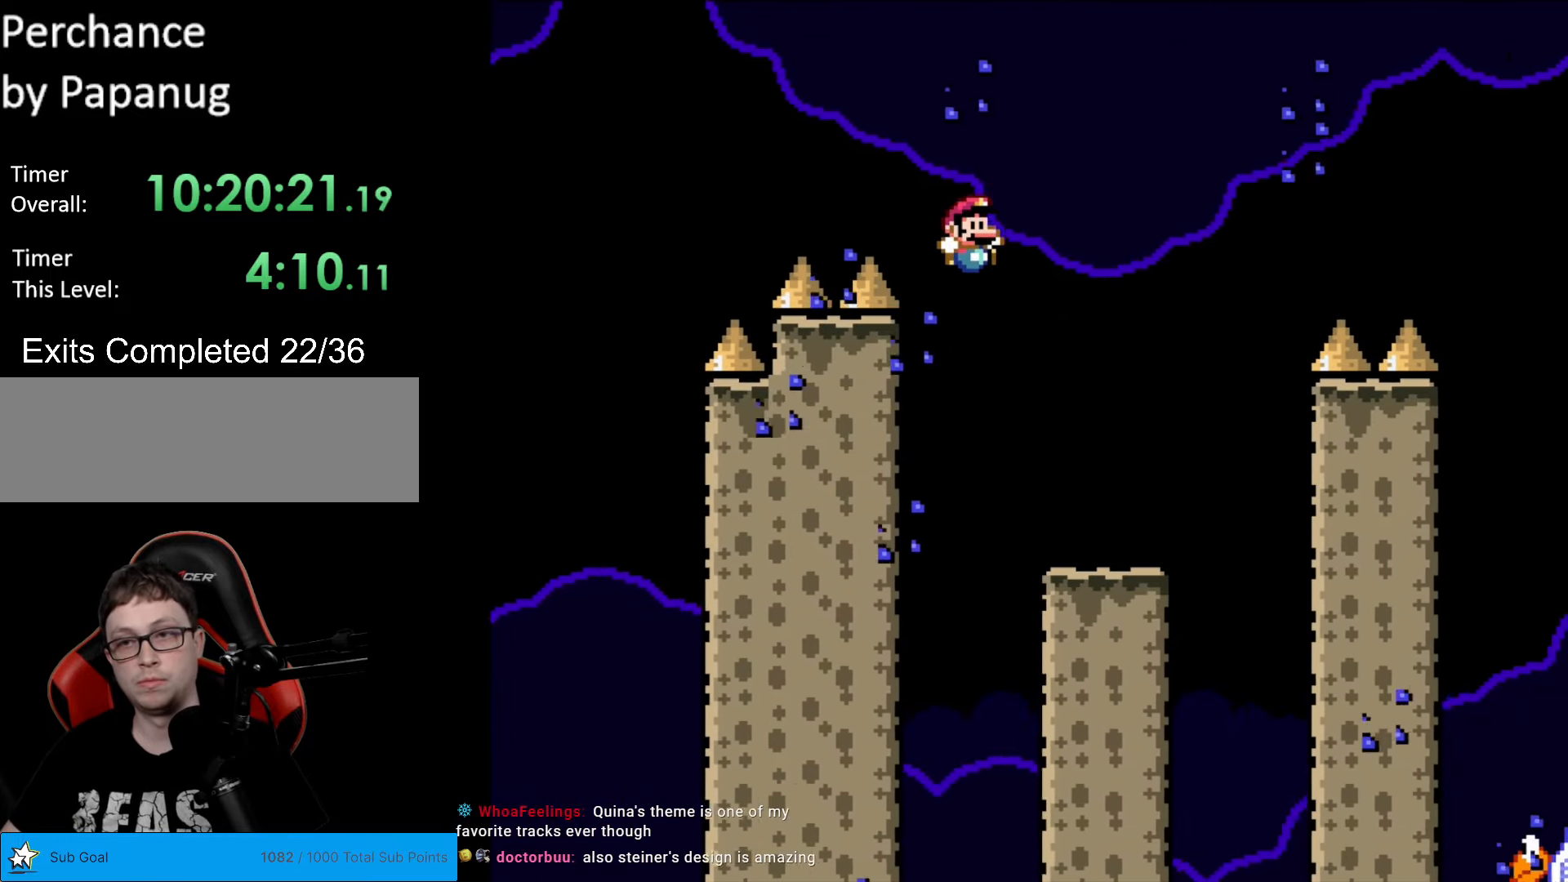
{"buttons": ["Y"], "events": [[158, "DPAD_RIGHT", "up"], [158, "DPAD_UP", "down"], [175, "B", "up"], [175, "DPAD_LEFT", "down"], [175, "DPAD_UP", "up"], [315, "DPAD_LEFT", "up"]]}
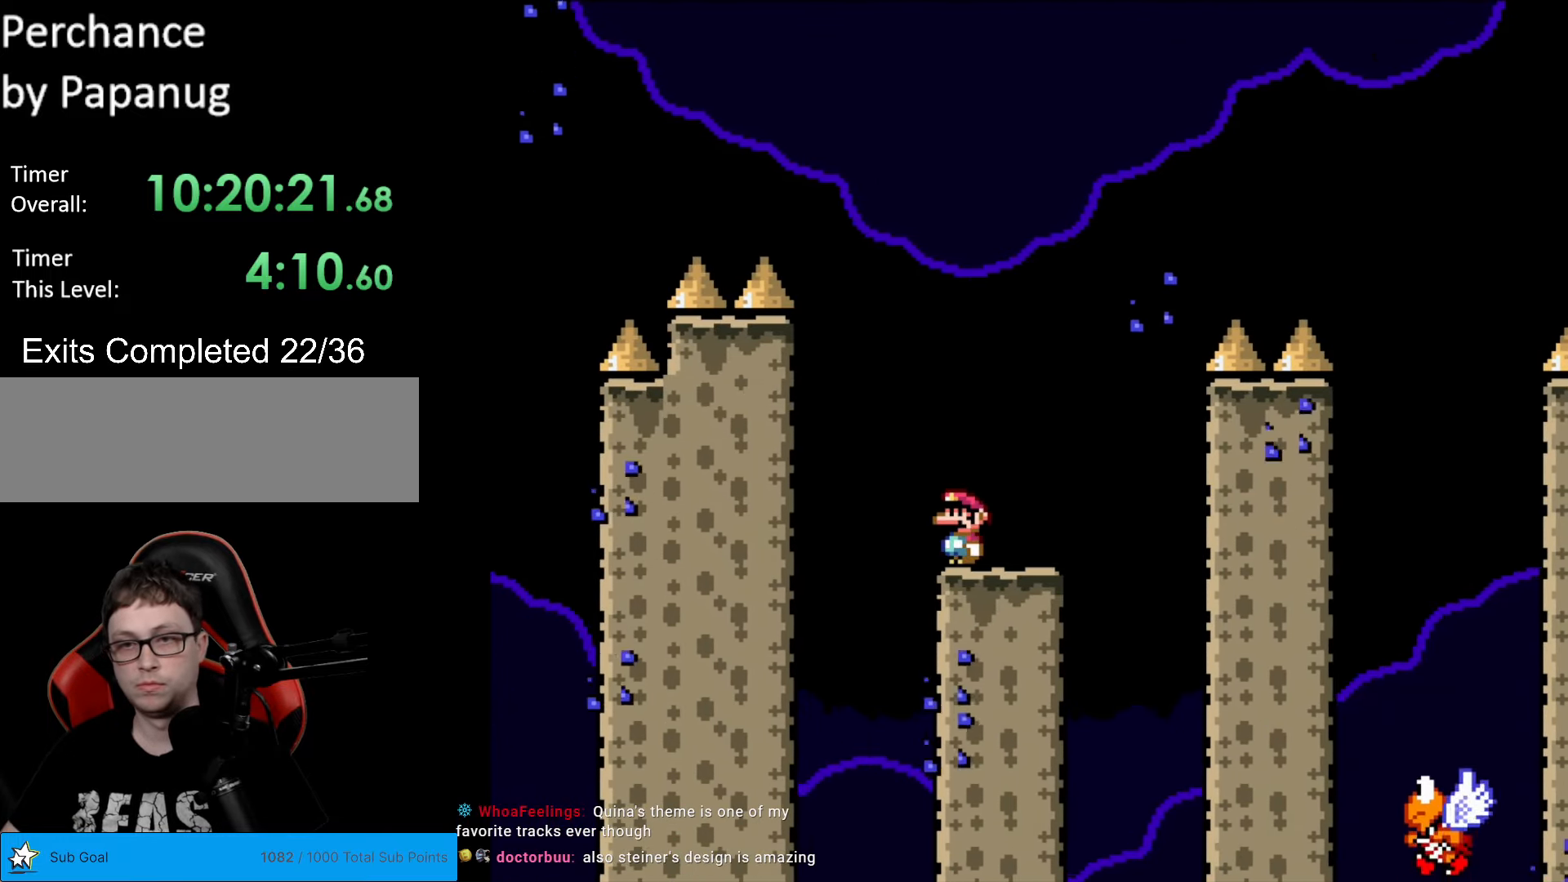
{"buttons": ["Y"], "events": []}
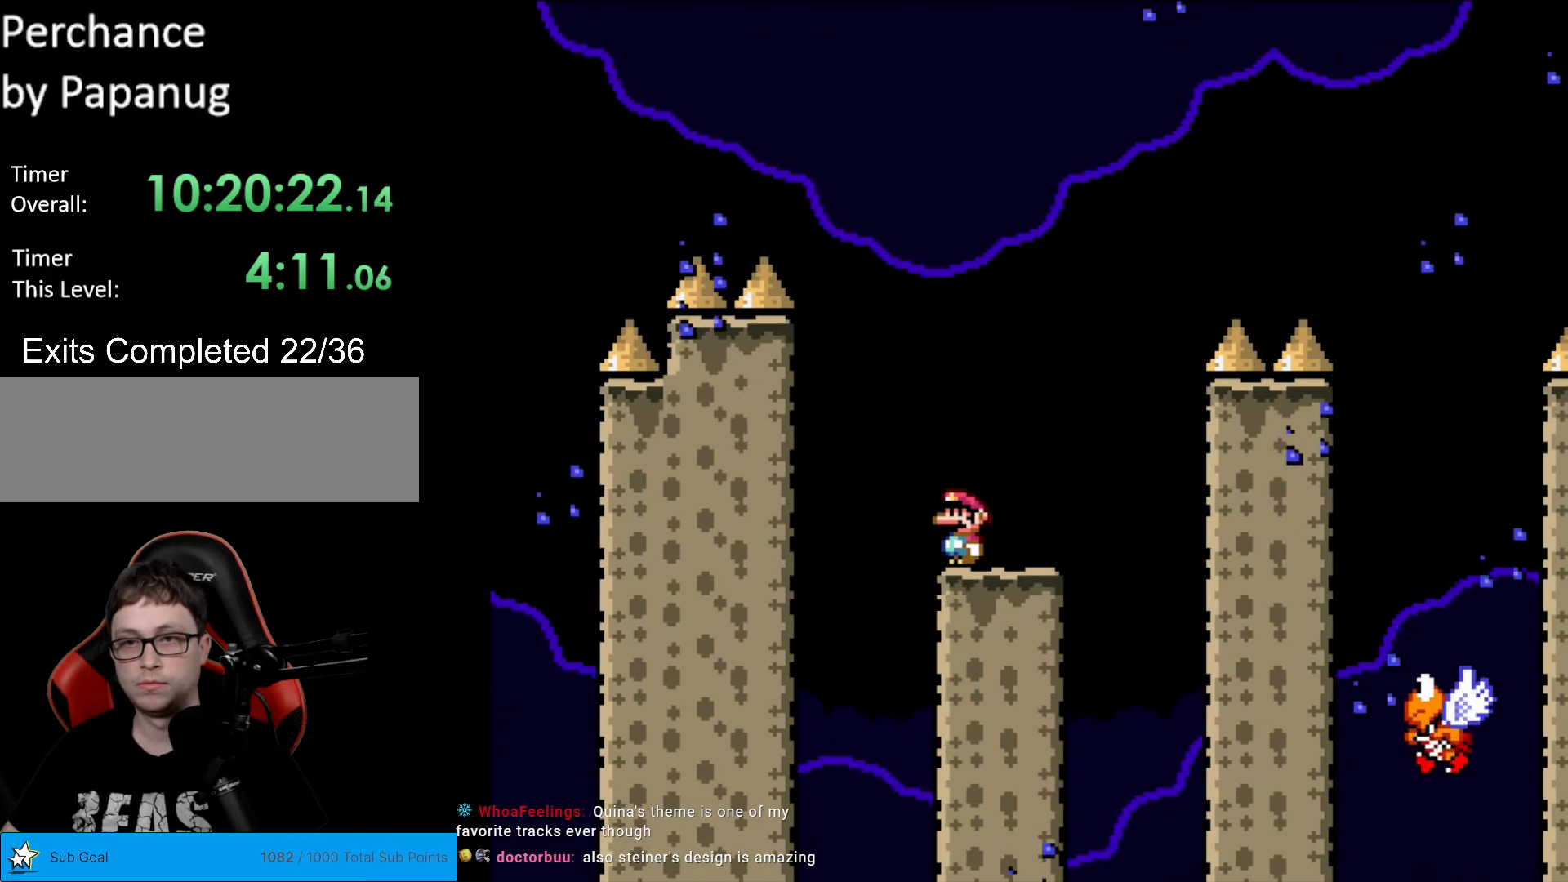
{"buttons": ["Y", "DPAD_RIGHT"], "events": [[245, "DPAD_RIGHT", "down"]]}
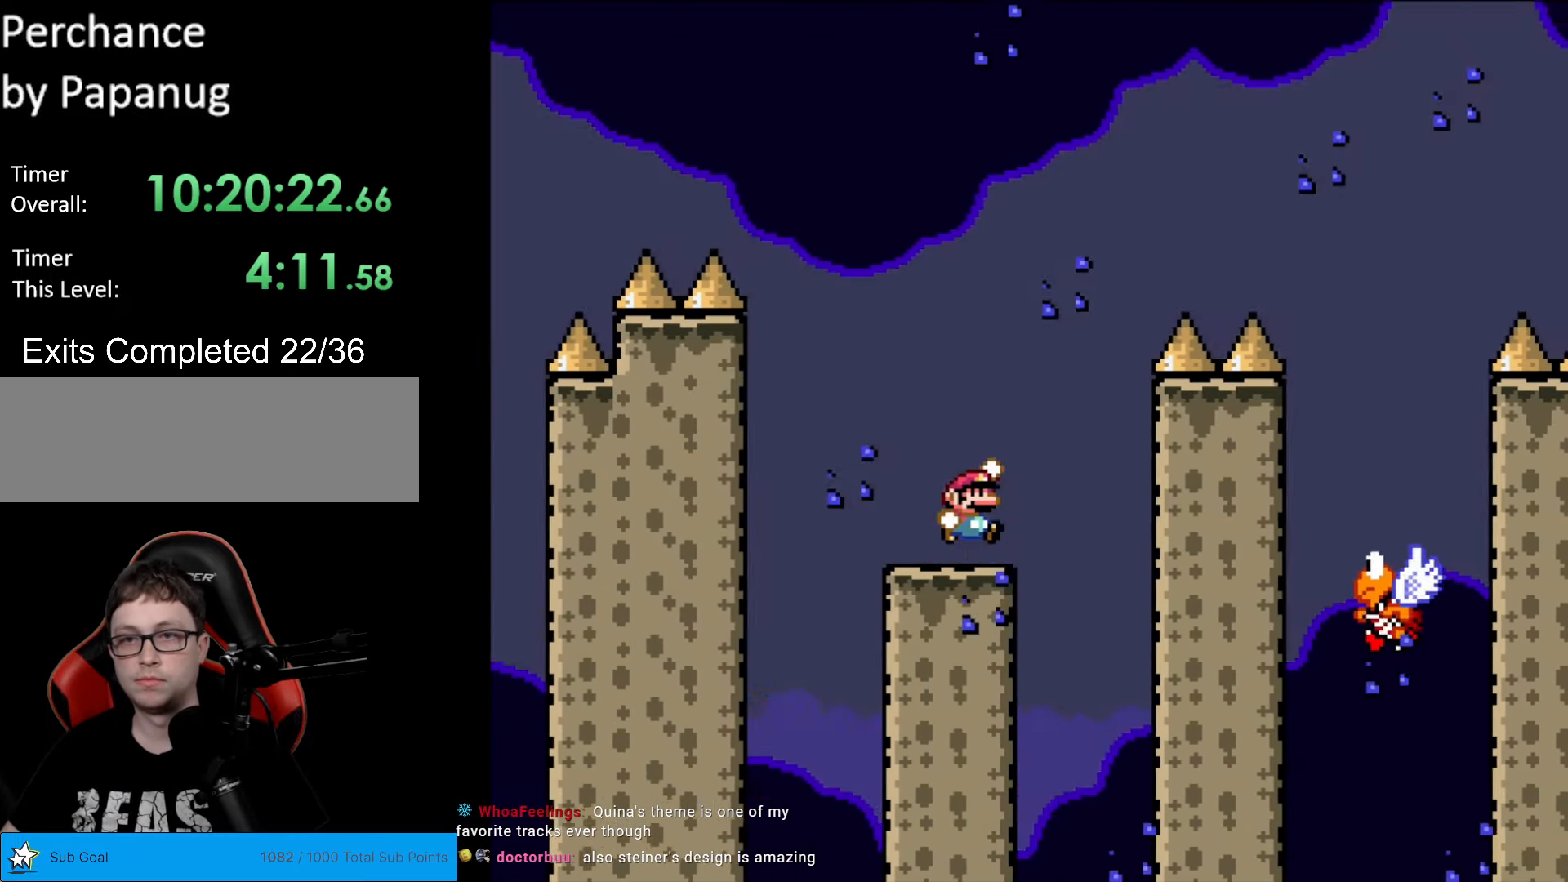
{"buttons": ["B", "Y", "DPAD_RIGHT"], "events": [[17, "B", "down"]]}
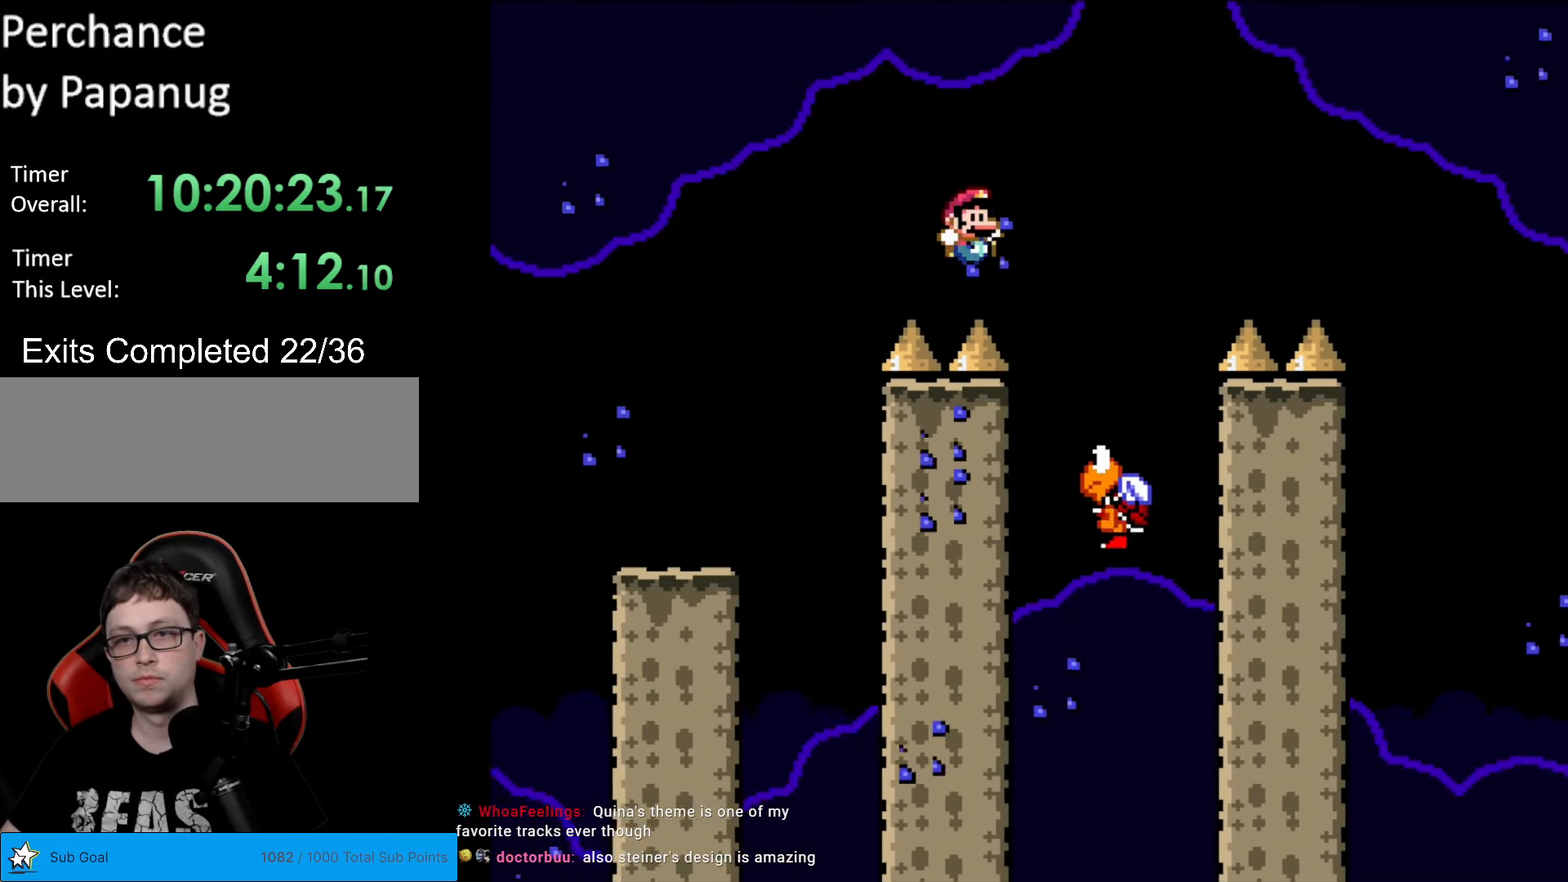
{"buttons": ["B", "Y", "DPAD_RIGHT"], "events": [[87, "DPAD_RIGHT", "up"], [157, "DPAD_LEFT", "down"], [210, "DPAD_LEFT", "up"], [227, "DPAD_RIGHT", "down"]]}
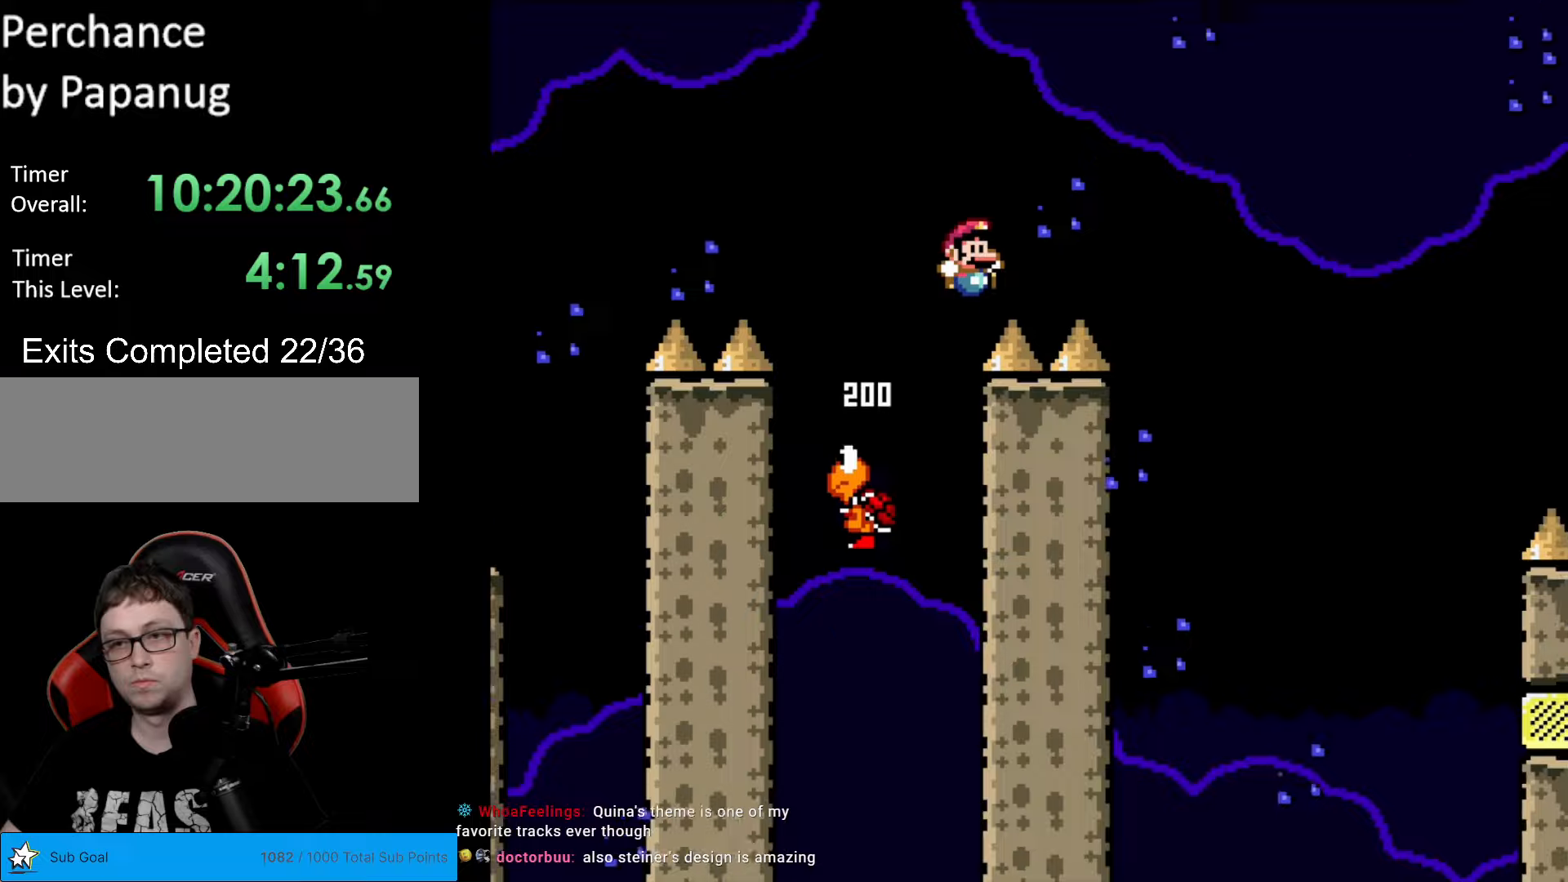
{"buttons": ["B", "Y", "DPAD_RIGHT"], "events": []}
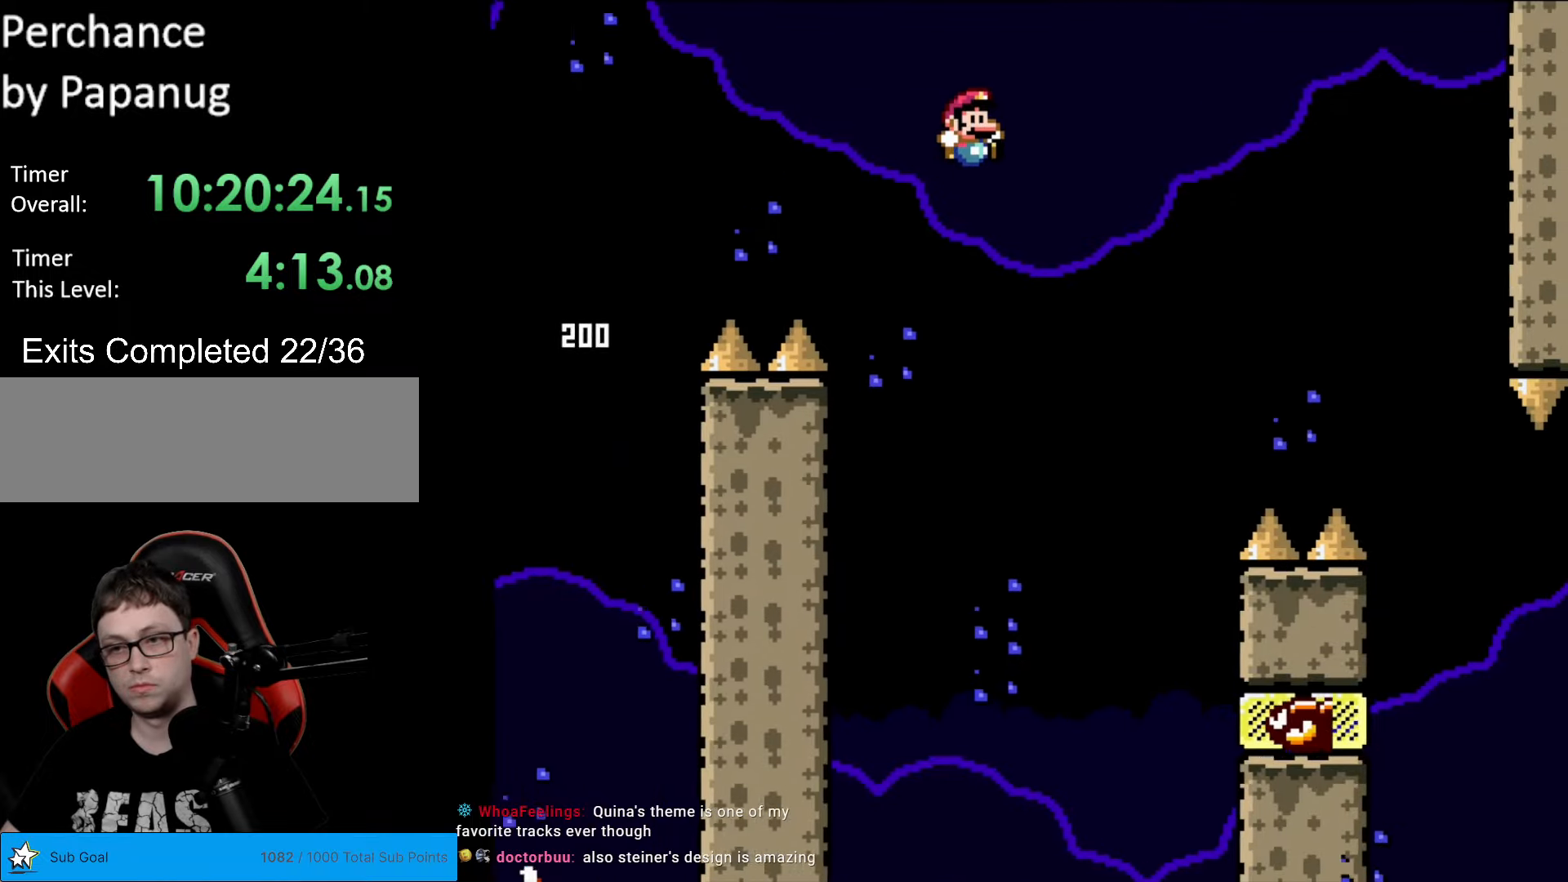
{"buttons": ["B", "Y"], "events": [[122, "DPAD_LEFT", "down"], [122, "DPAD_RIGHT", "up"], [350, "DPAD_LEFT", "up"]]}
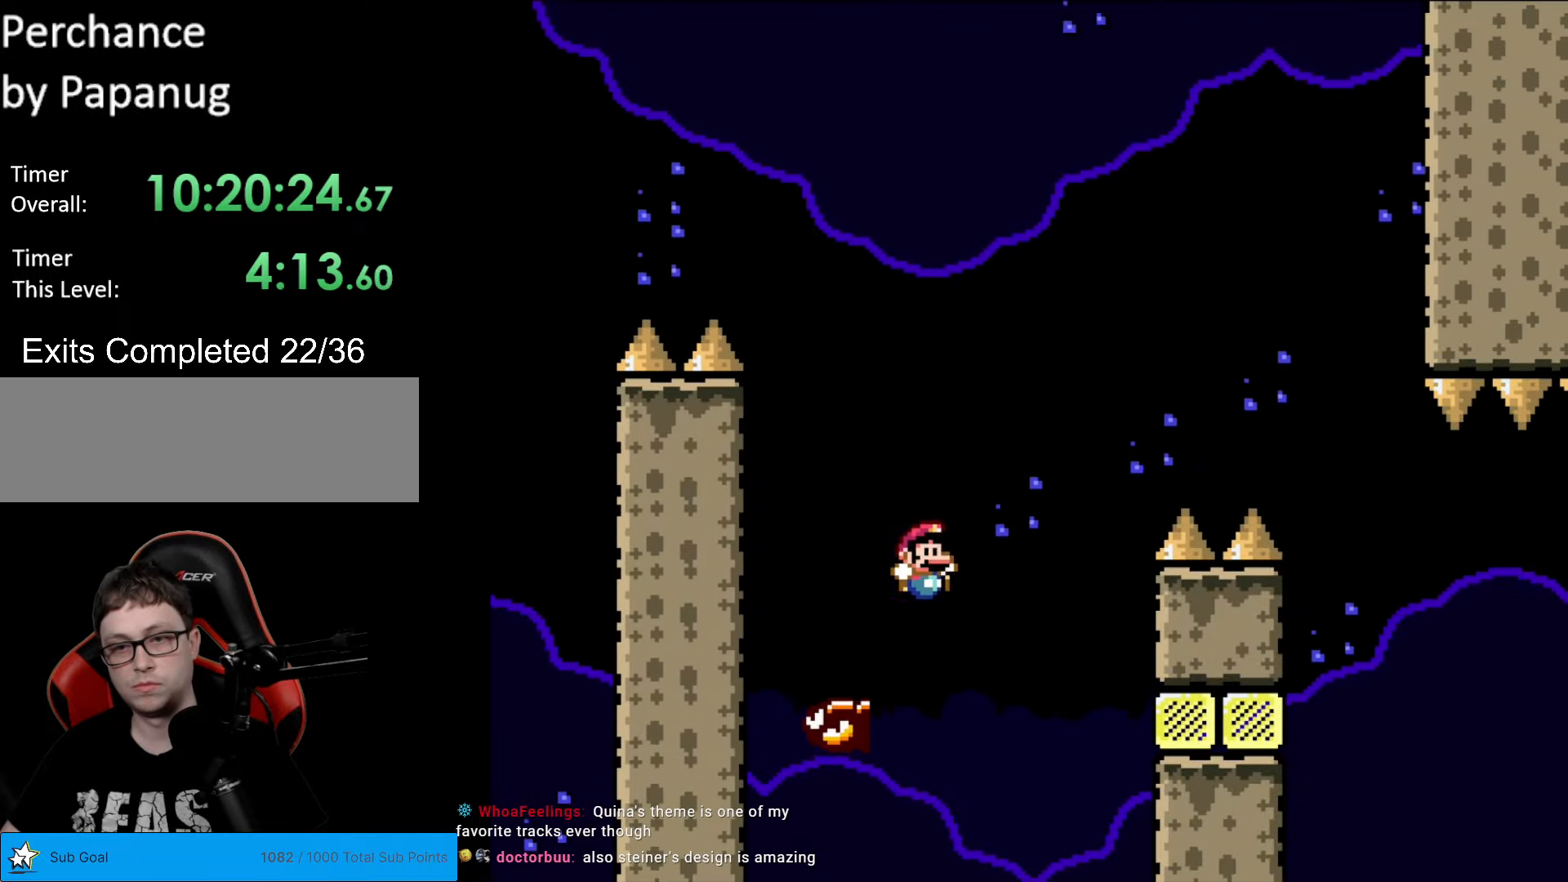
{"buttons": ["Y"], "events": [[35, "DPAD_RIGHT", "down"], [158, "DPAD_RIGHT", "up"], [403, "B", "up"]]}
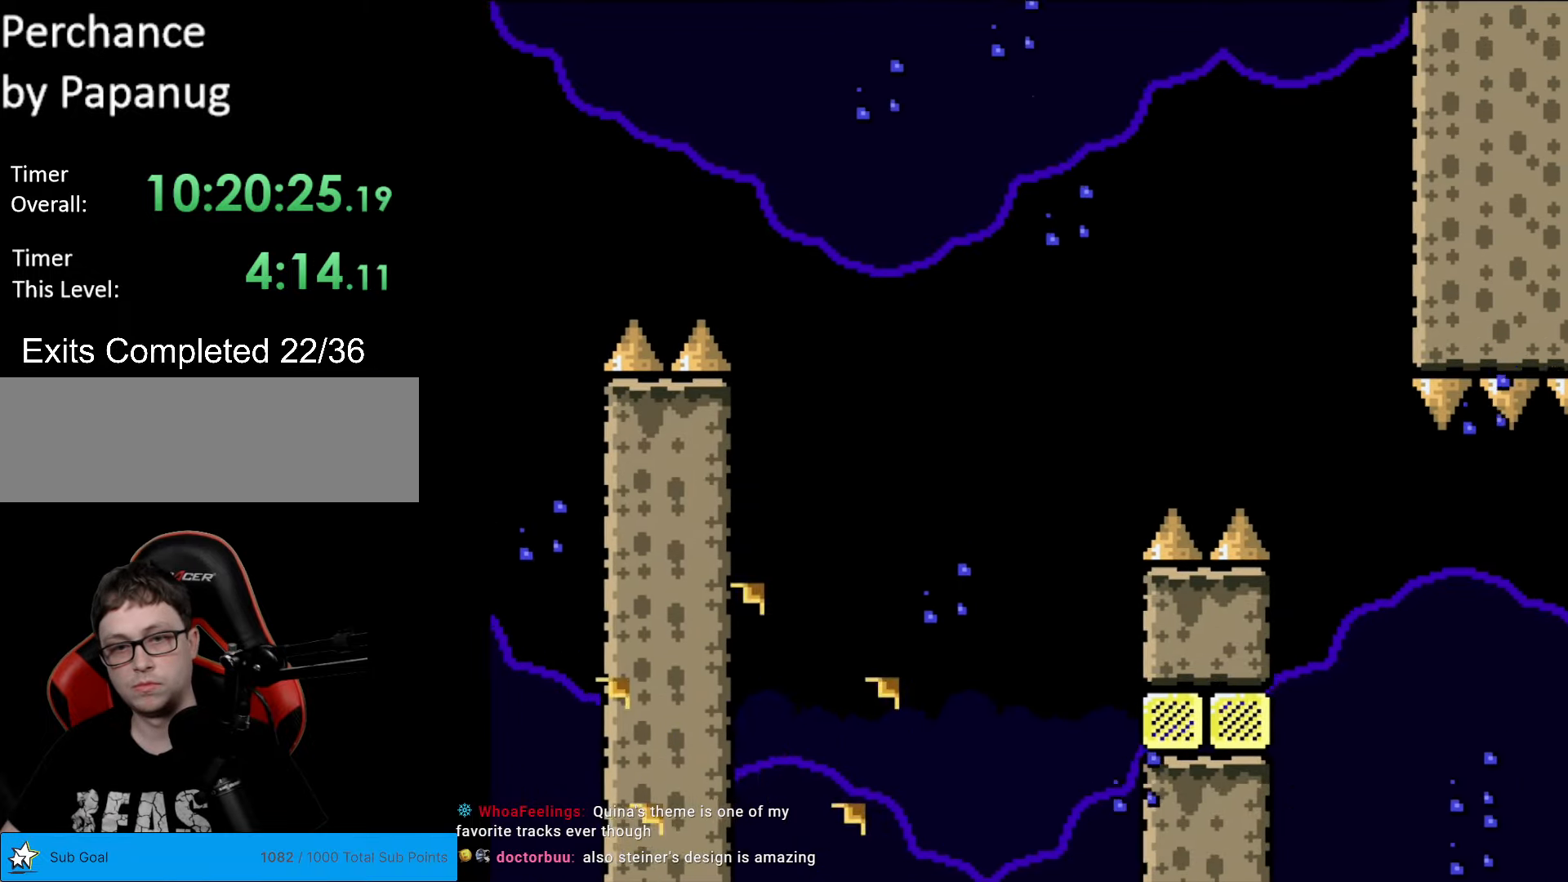
{"buttons": [], "events": [[192, "Y", "up"]]}
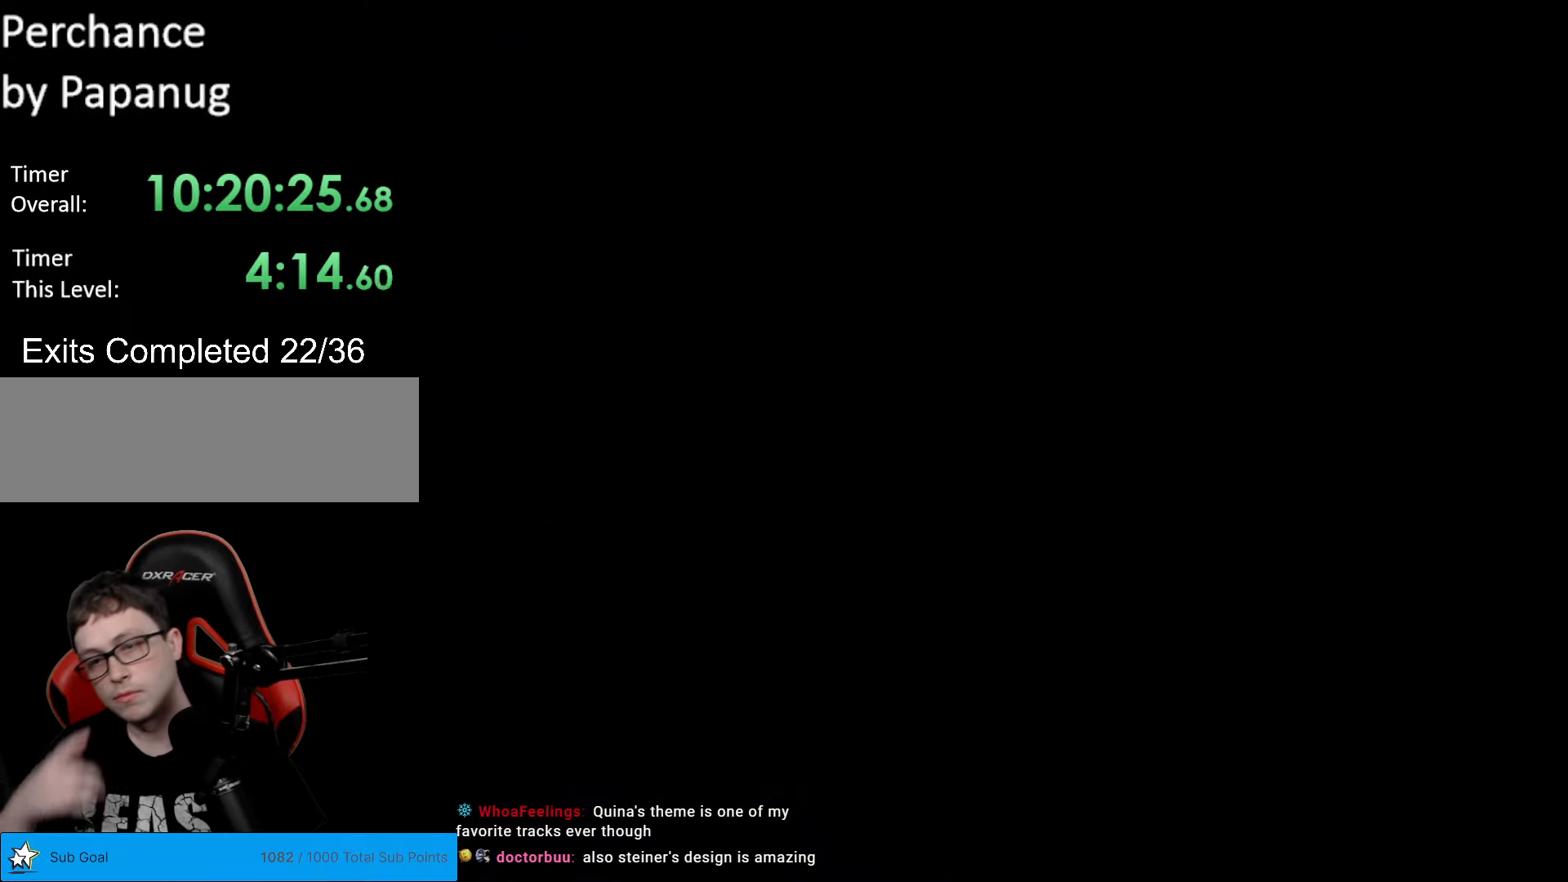
{"buttons": [], "events": []}
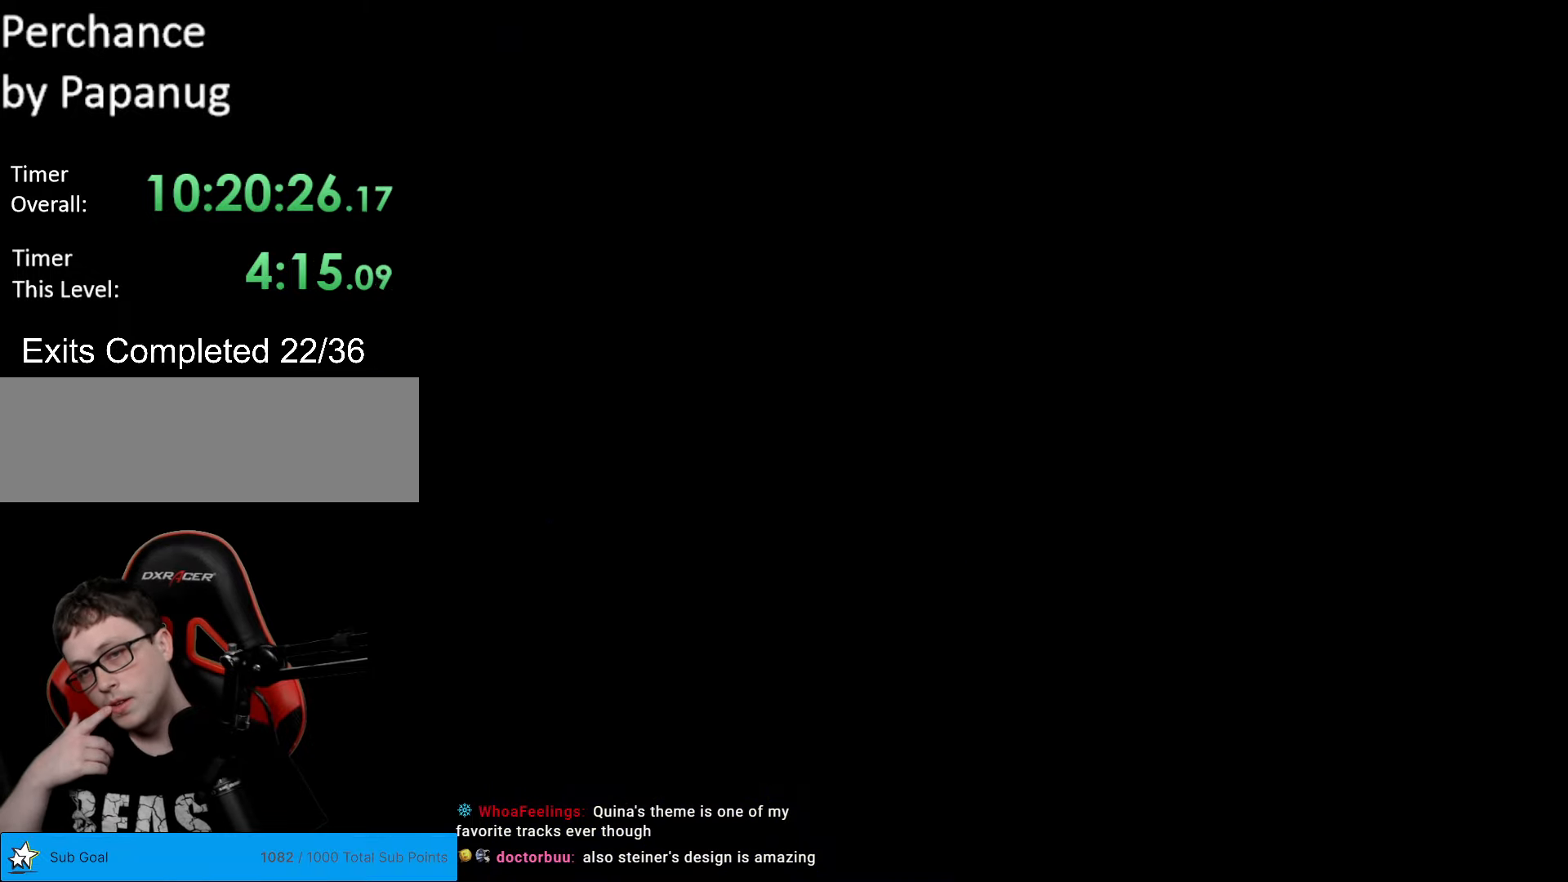
{"buttons": [], "events": []}
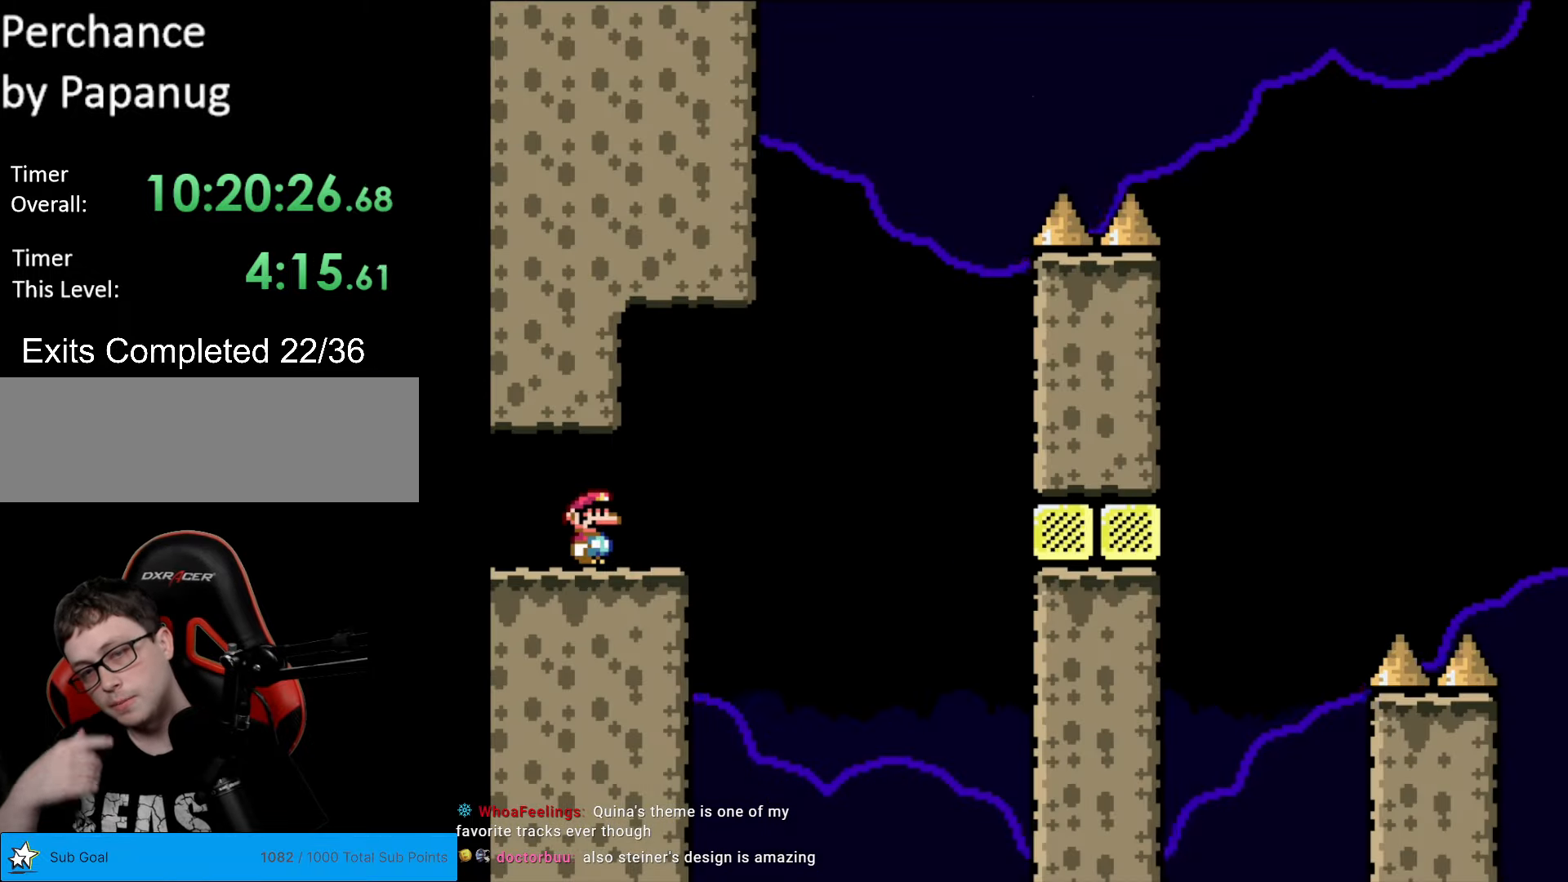
{"buttons": [], "events": []}
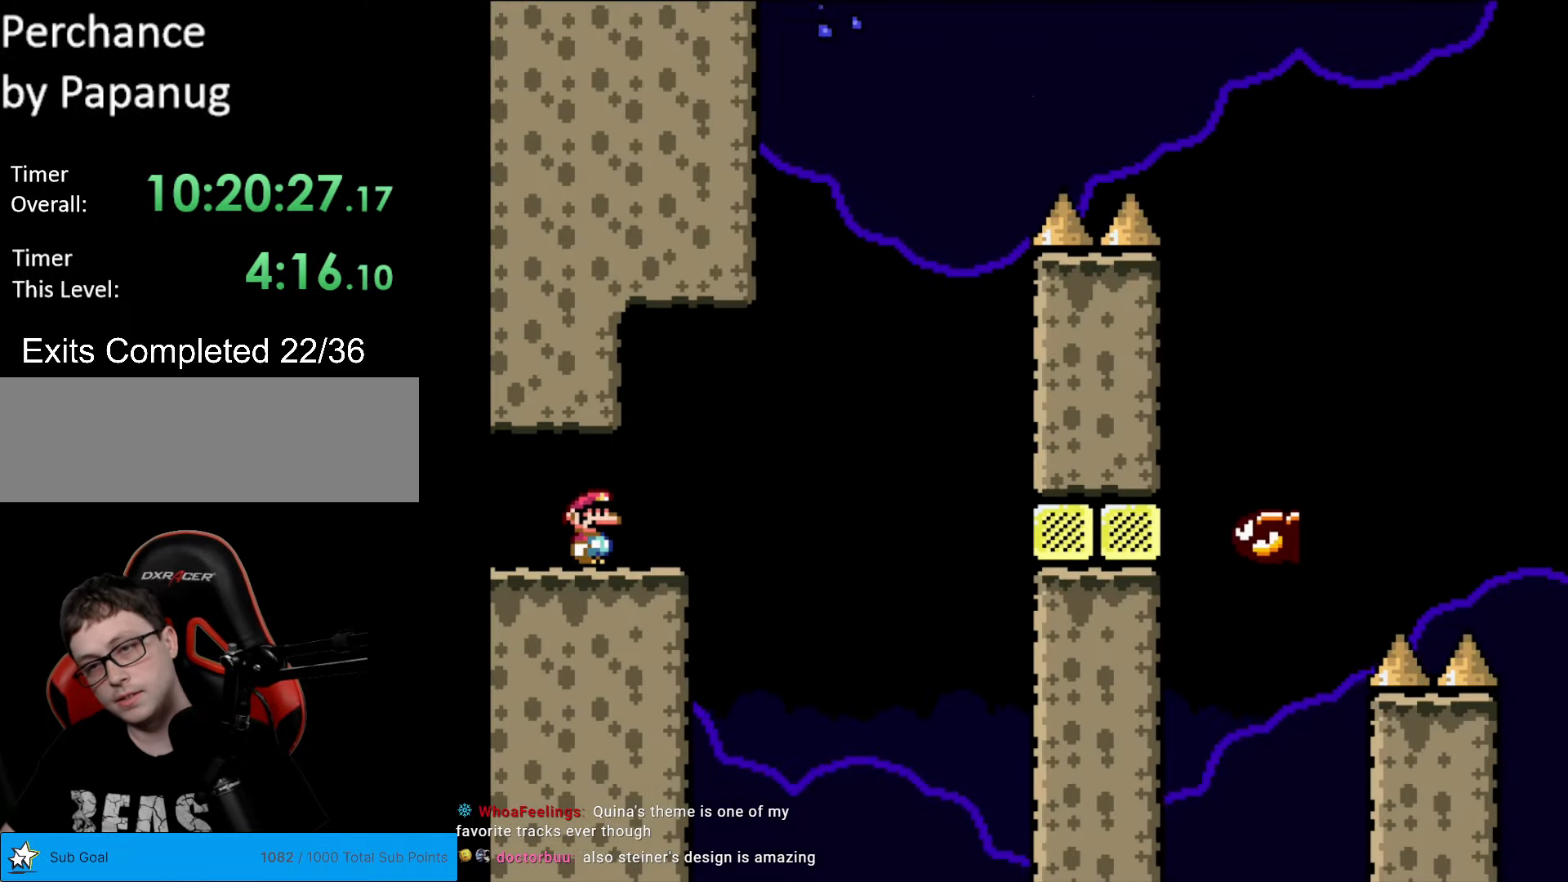
{"buttons": ["A", "X", "DPAD_RIGHT"], "events": [[70, "DPAD_RIGHT", "down"], [122, "X", "down"], [227, "A", "down"], [332, "A", "up"], [420, "A", "down"]]}
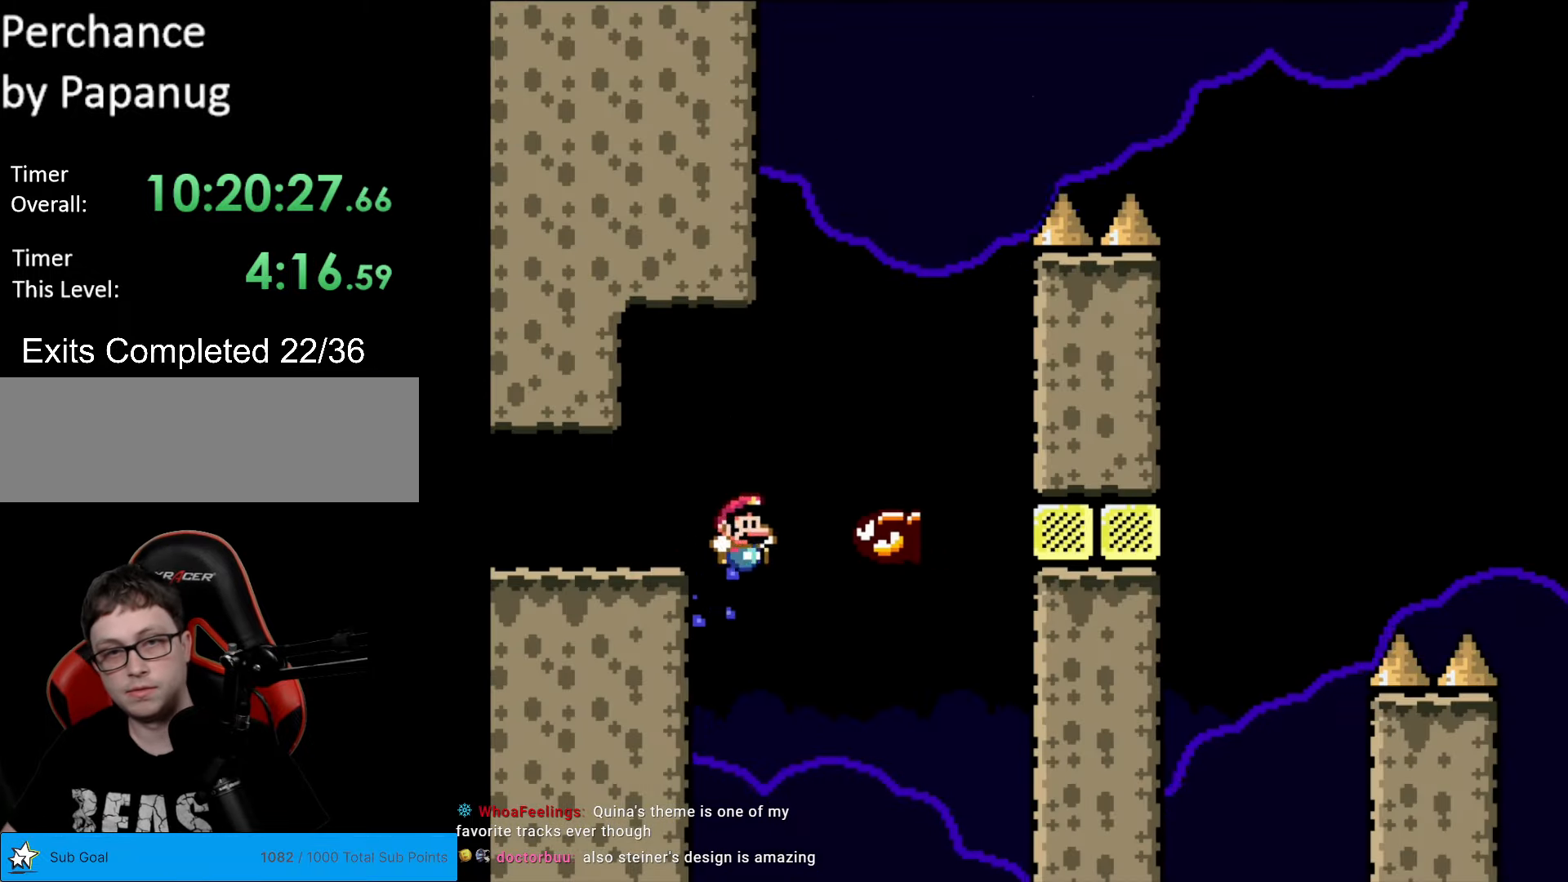
{"buttons": [], "events": [[157, "A", "up"], [262, "DPAD_RIGHT", "up"], [315, "X", "up"]]}
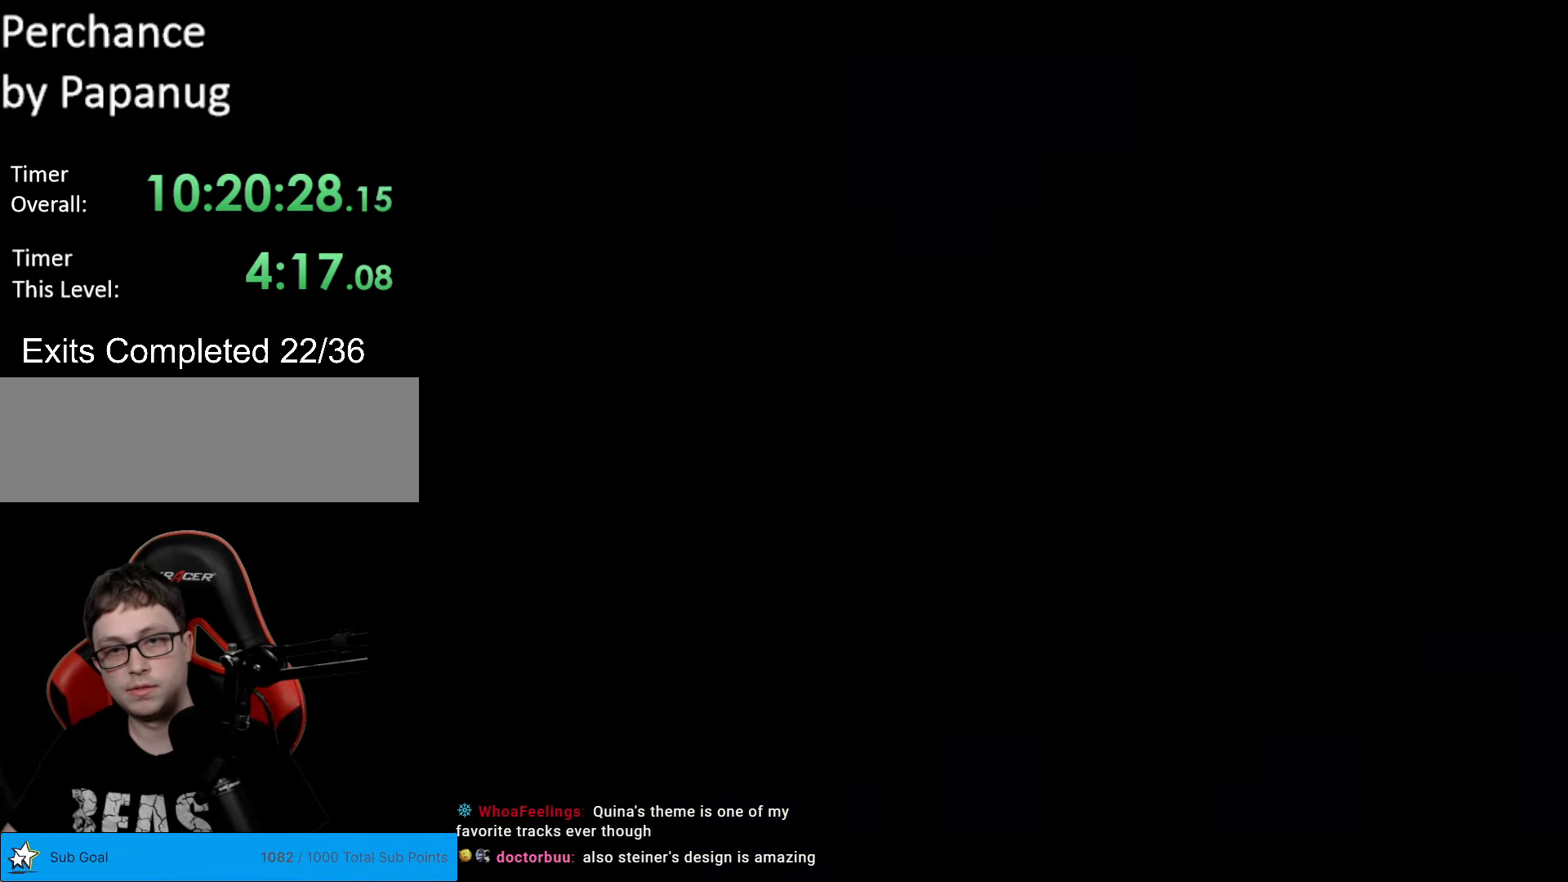
{"buttons": [], "events": []}
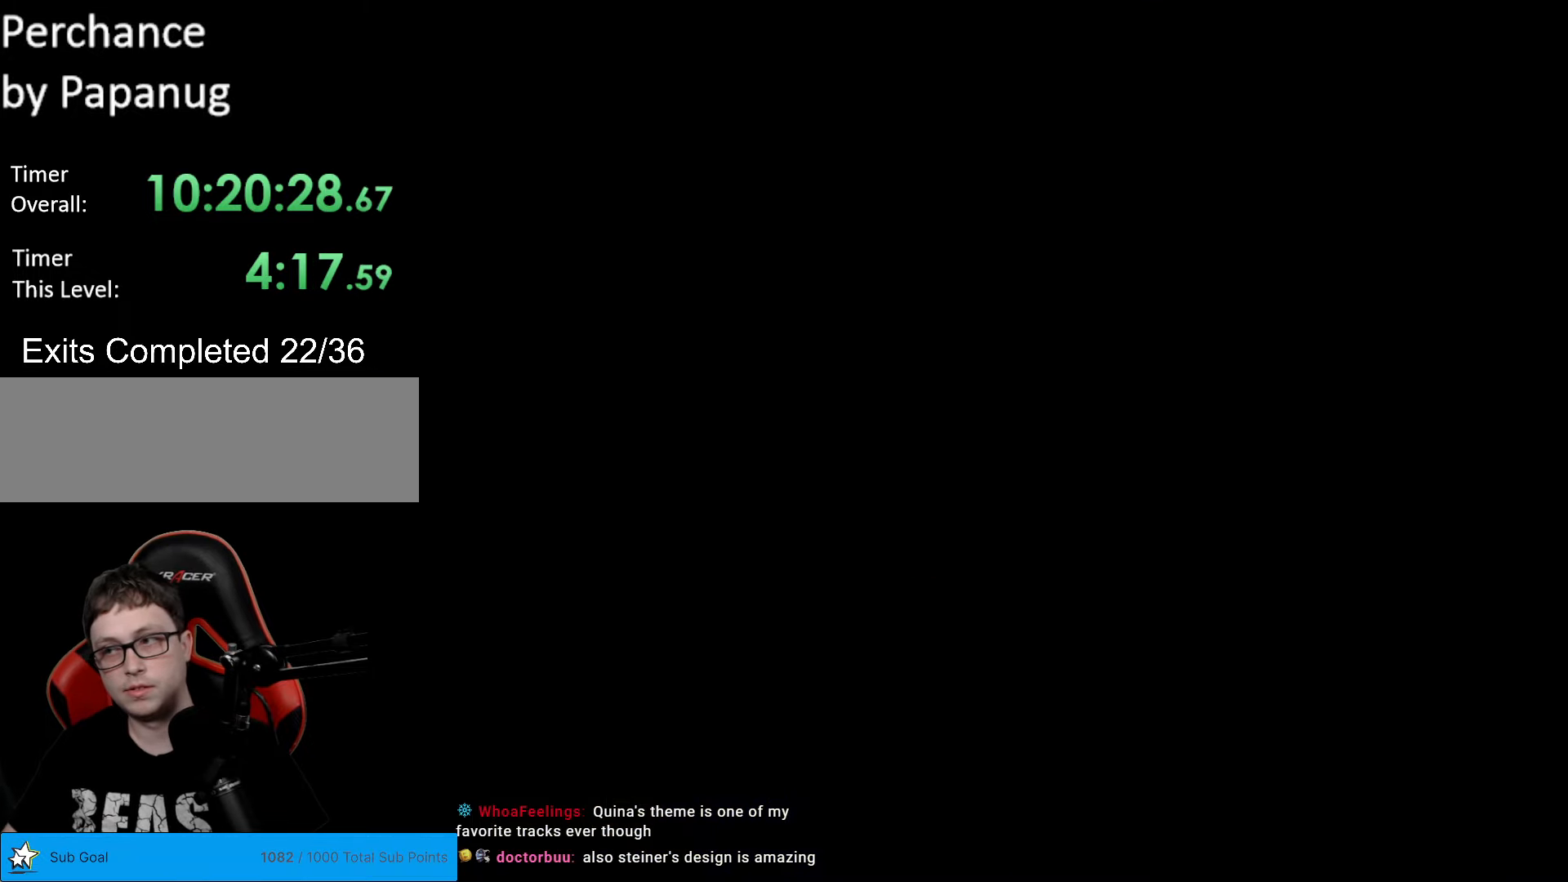
{"buttons": ["Y", "DPAD_RIGHT"], "events": [[245, "Y", "down"], [437, "DPAD_RIGHT", "down"]]}
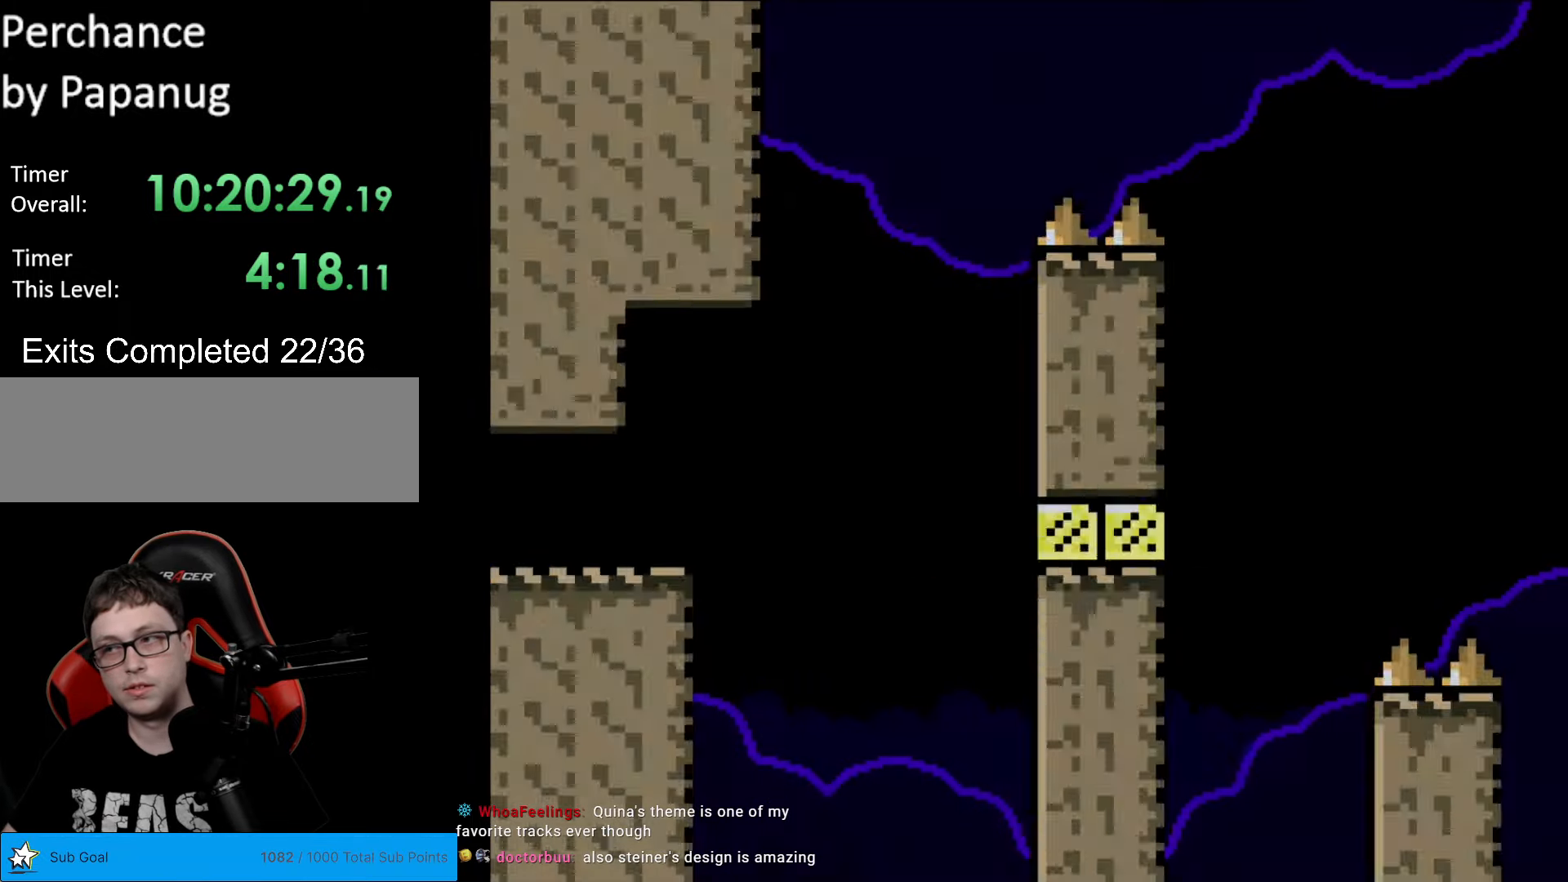
{"buttons": ["B", "Y", "DPAD_RIGHT"], "events": [[53, "Y", "up"], [88, "X", "down"], [263, "DPAD_RIGHT", "up"], [298, "X", "up"], [368, "Y", "down"], [420, "DPAD_RIGHT", "down"], [455, "B", "down"]]}
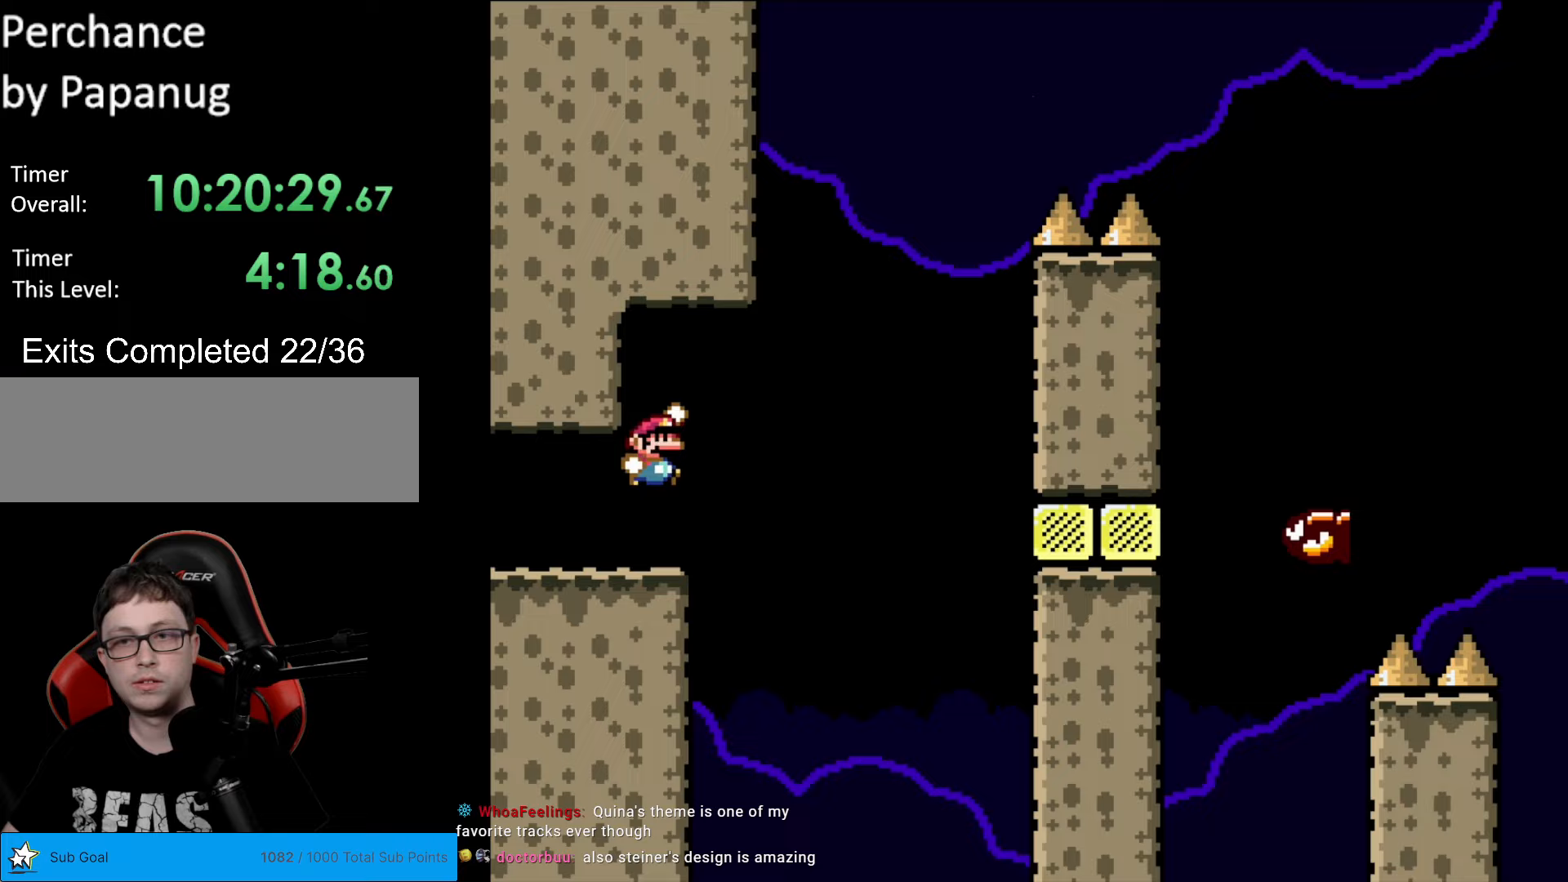
{"buttons": ["Y", "DPAD_RIGHT"], "events": [[17, "B", "up"], [192, "B", "down"], [472, "B", "up"]]}
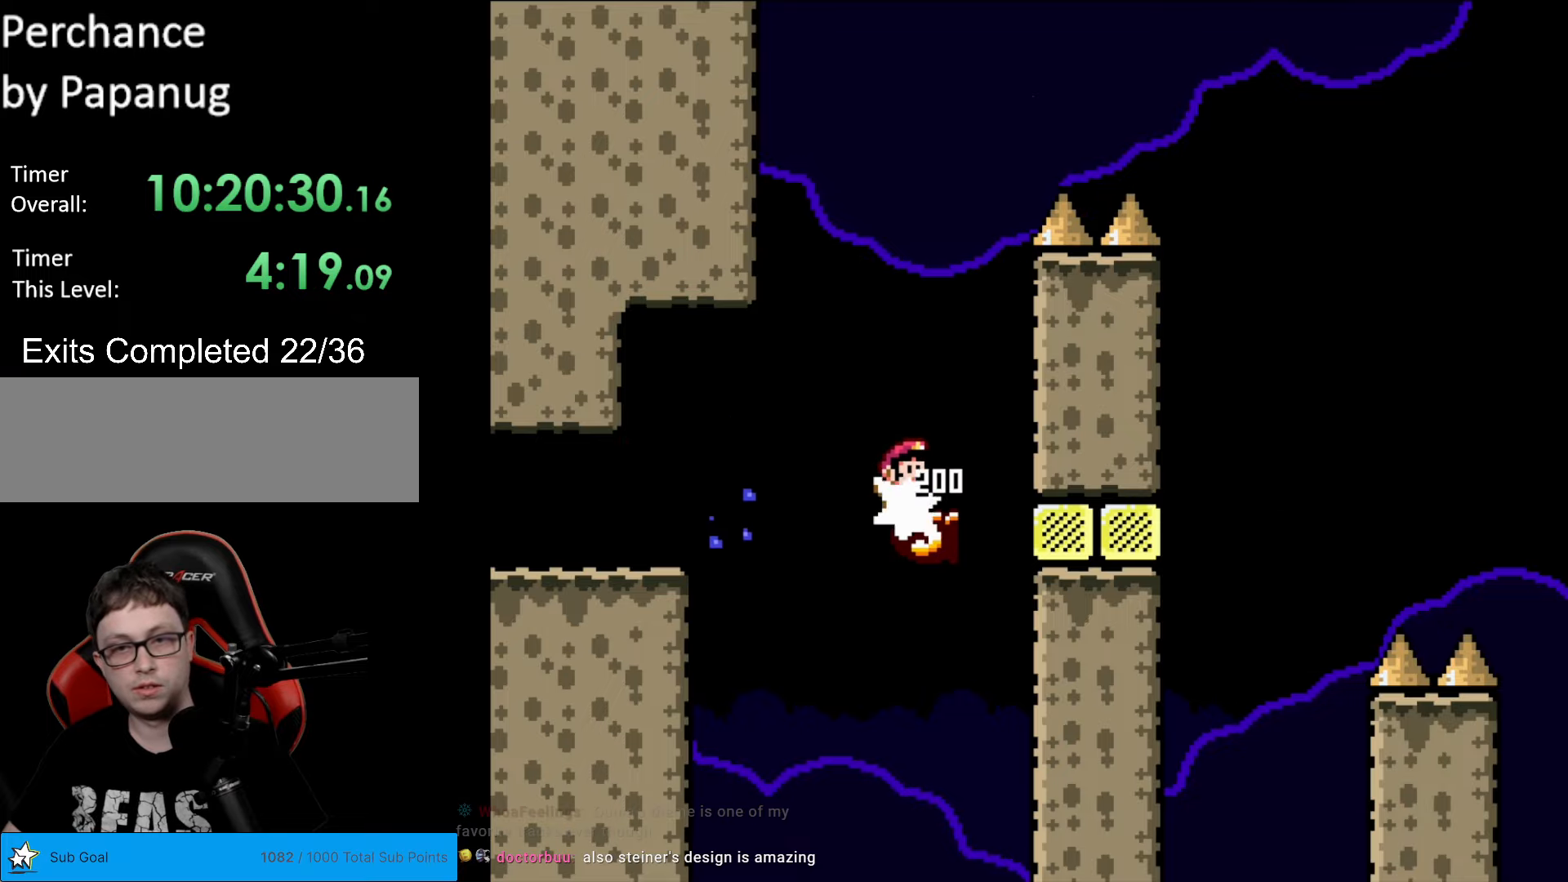
{"buttons": [], "events": [[123, "DPAD_RIGHT", "up"], [385, "Y", "up"]]}
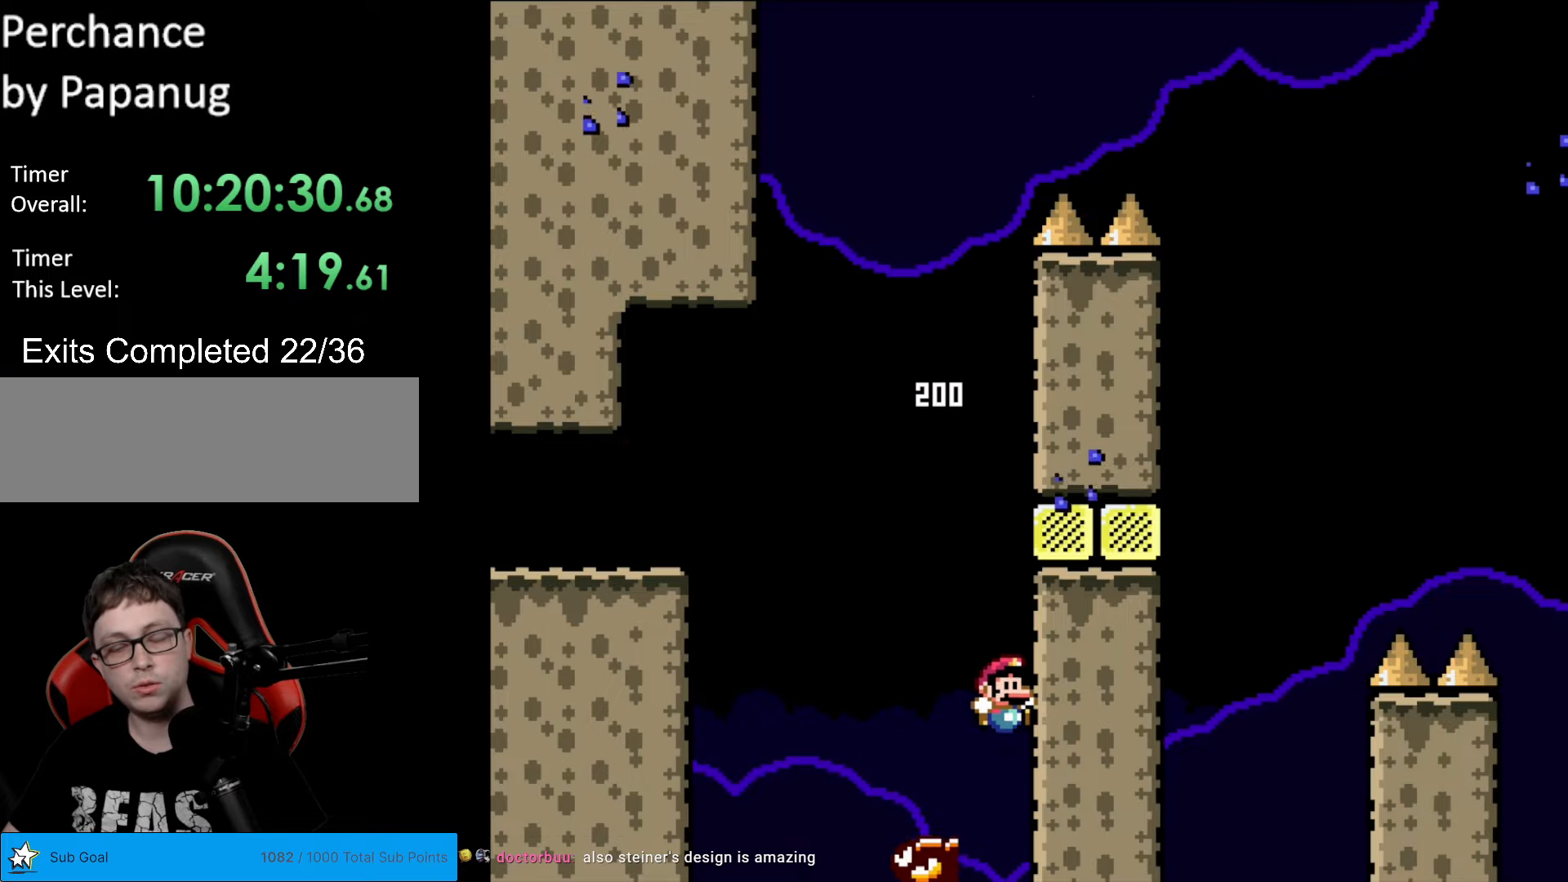
{"buttons": [], "events": []}
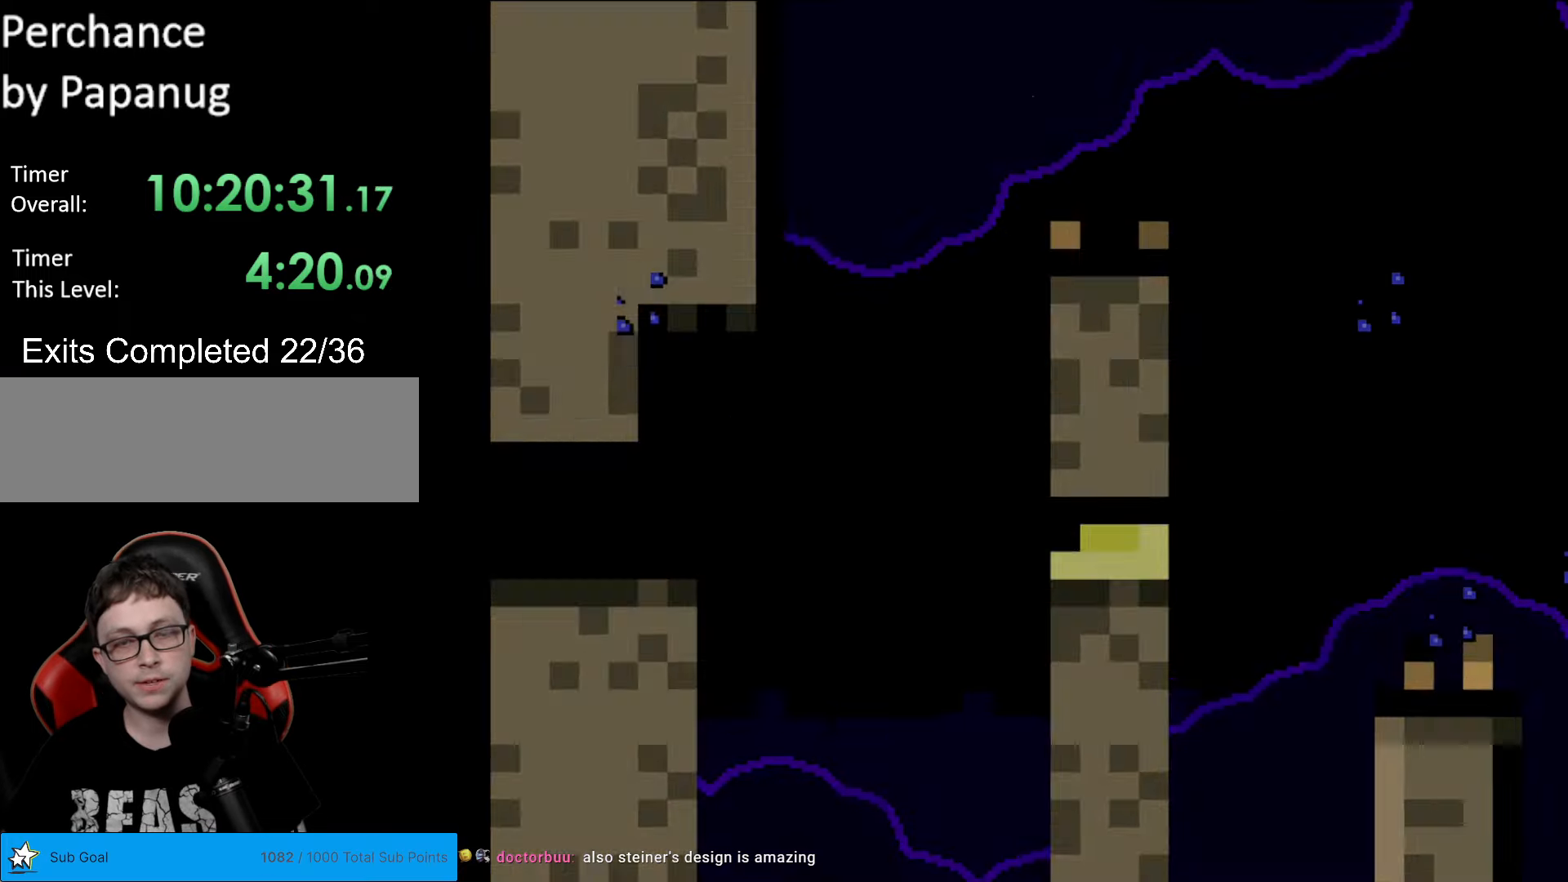
{"buttons": [], "events": []}
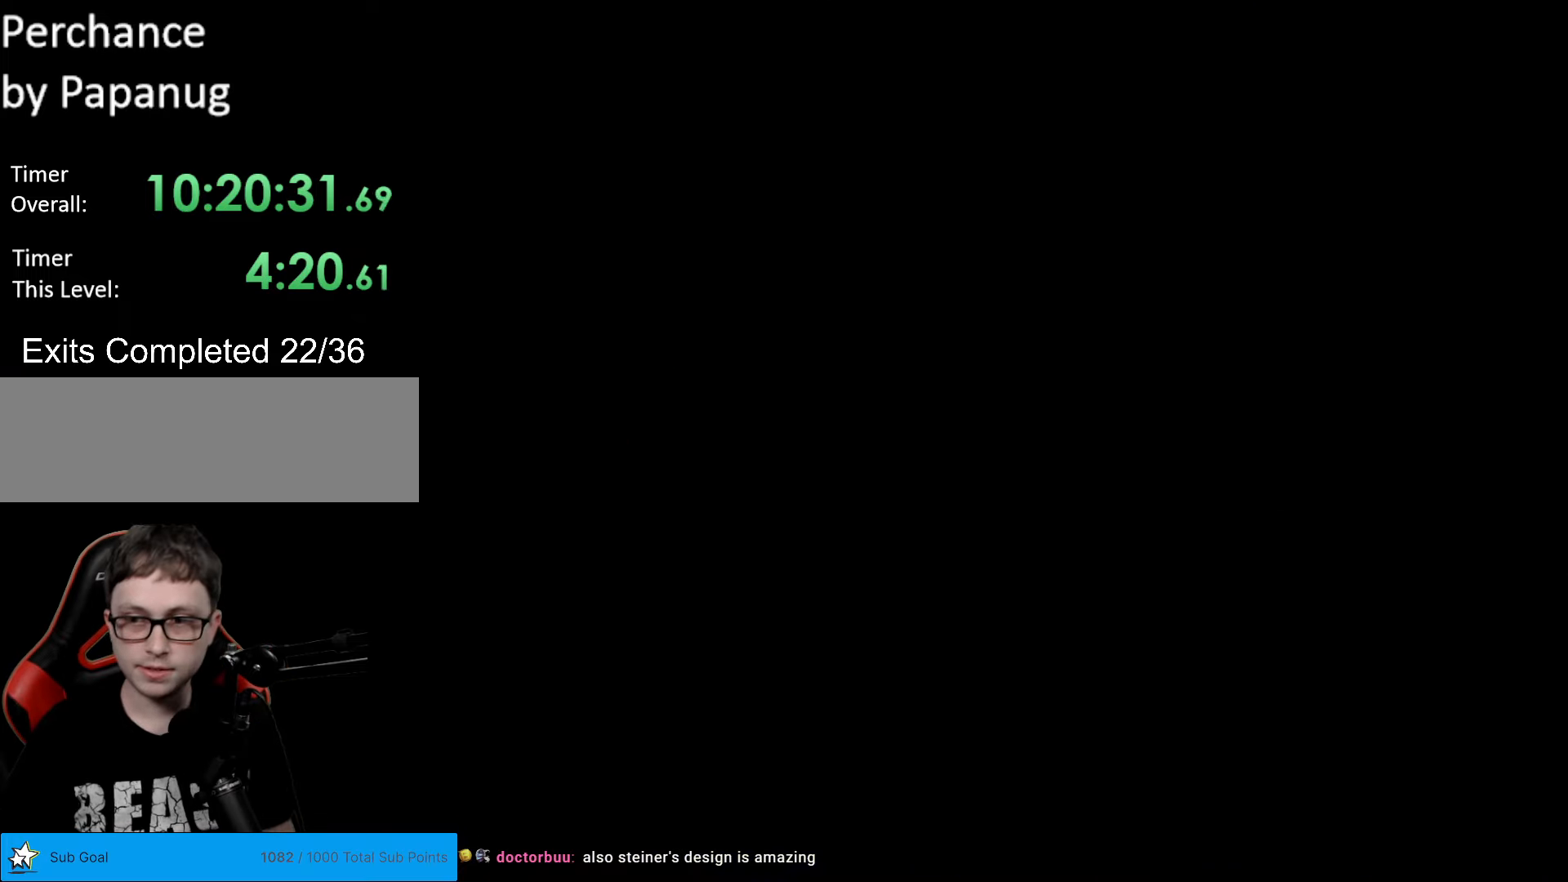
{"buttons": ["X"], "events": [[402, "X", "down"]]}
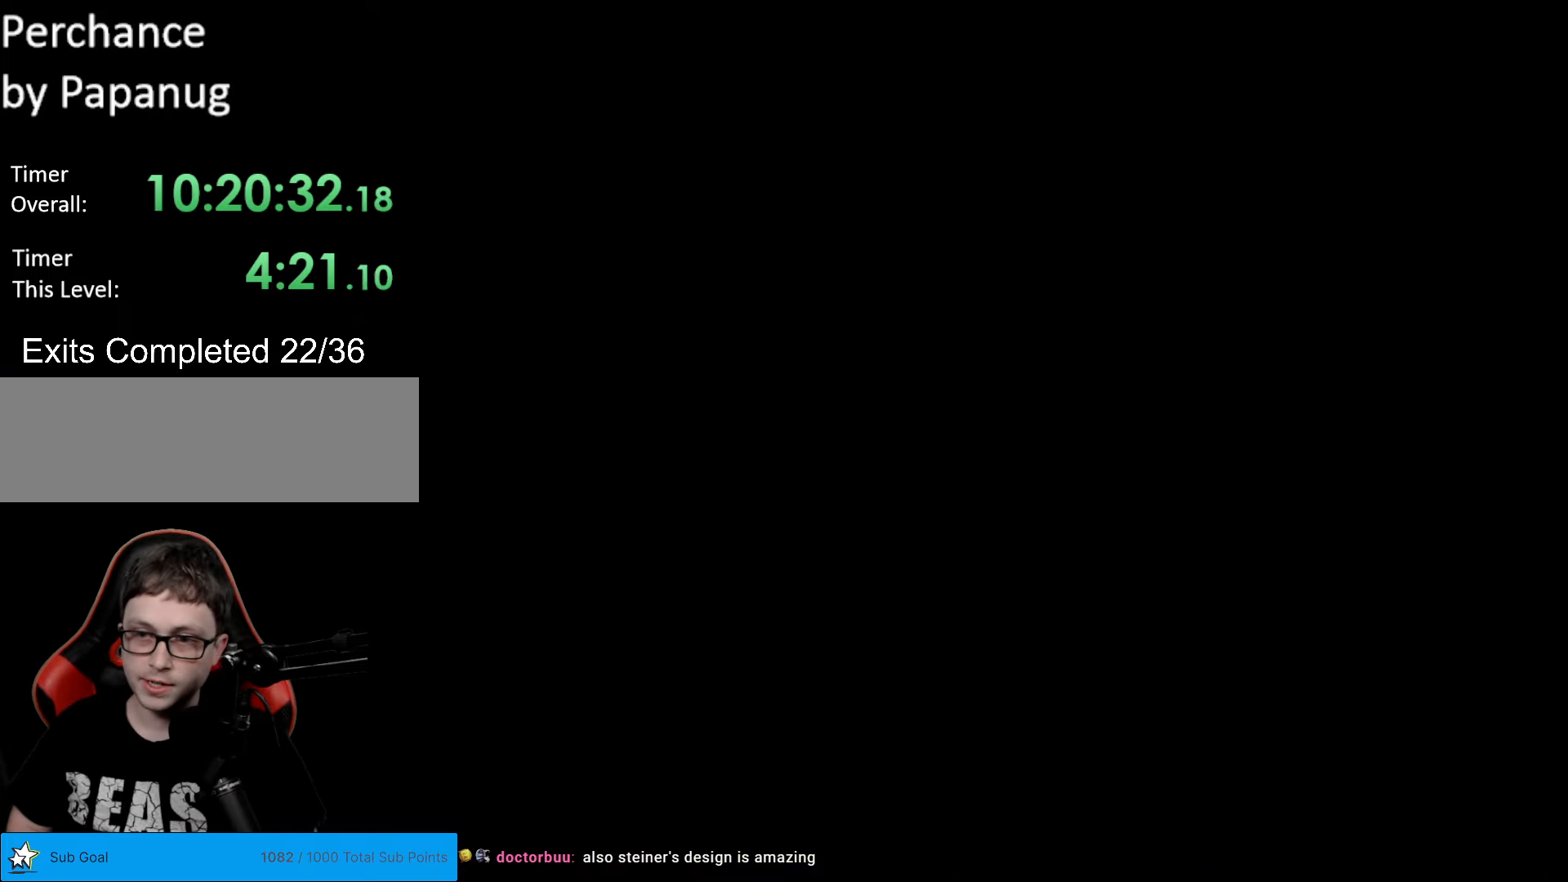
{"buttons": ["X", "DPAD_RIGHT"], "events": [[403, "DPAD_RIGHT", "down"]]}
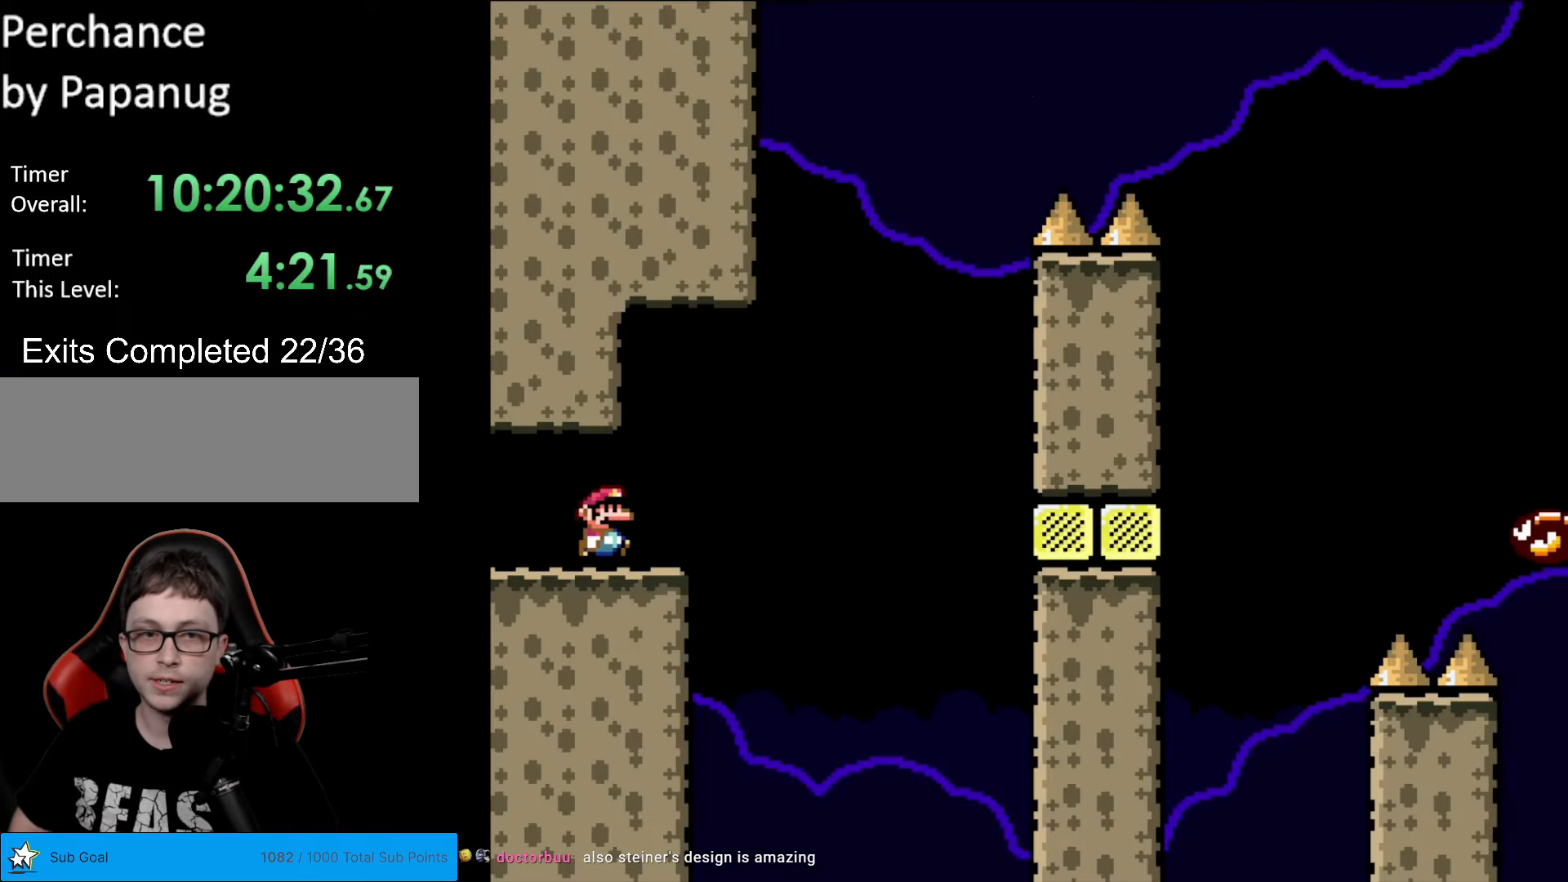
{"buttons": ["A", "X", "DPAD_RIGHT"], "events": [[244, "A", "down"]]}
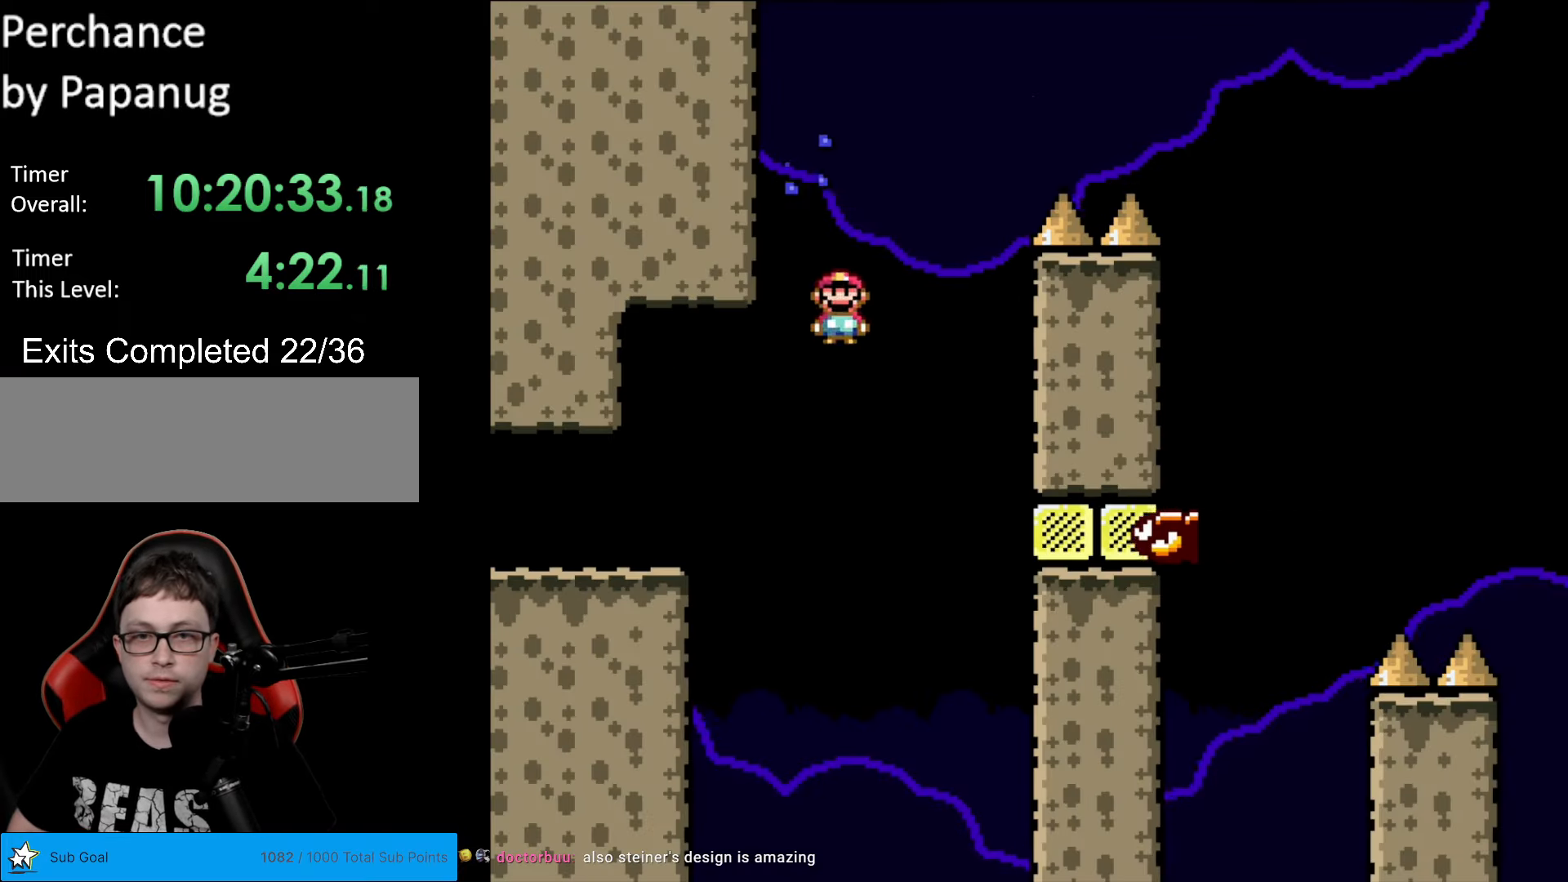
{"buttons": ["A", "X", "DPAD_RIGHT"], "events": [[53, "DPAD_RIGHT", "up"], [105, "A", "up"], [105, "DPAD_RIGHT", "down"], [105, "L1", "down"], [123, "A", "down"], [123, "DPAD_LEFT", "down"], [123, "DPAD_RIGHT", "up"], [123, "L1", "up"], [298, "DPAD_LEFT", "up"], [333, "DPAD_RIGHT", "down"]]}
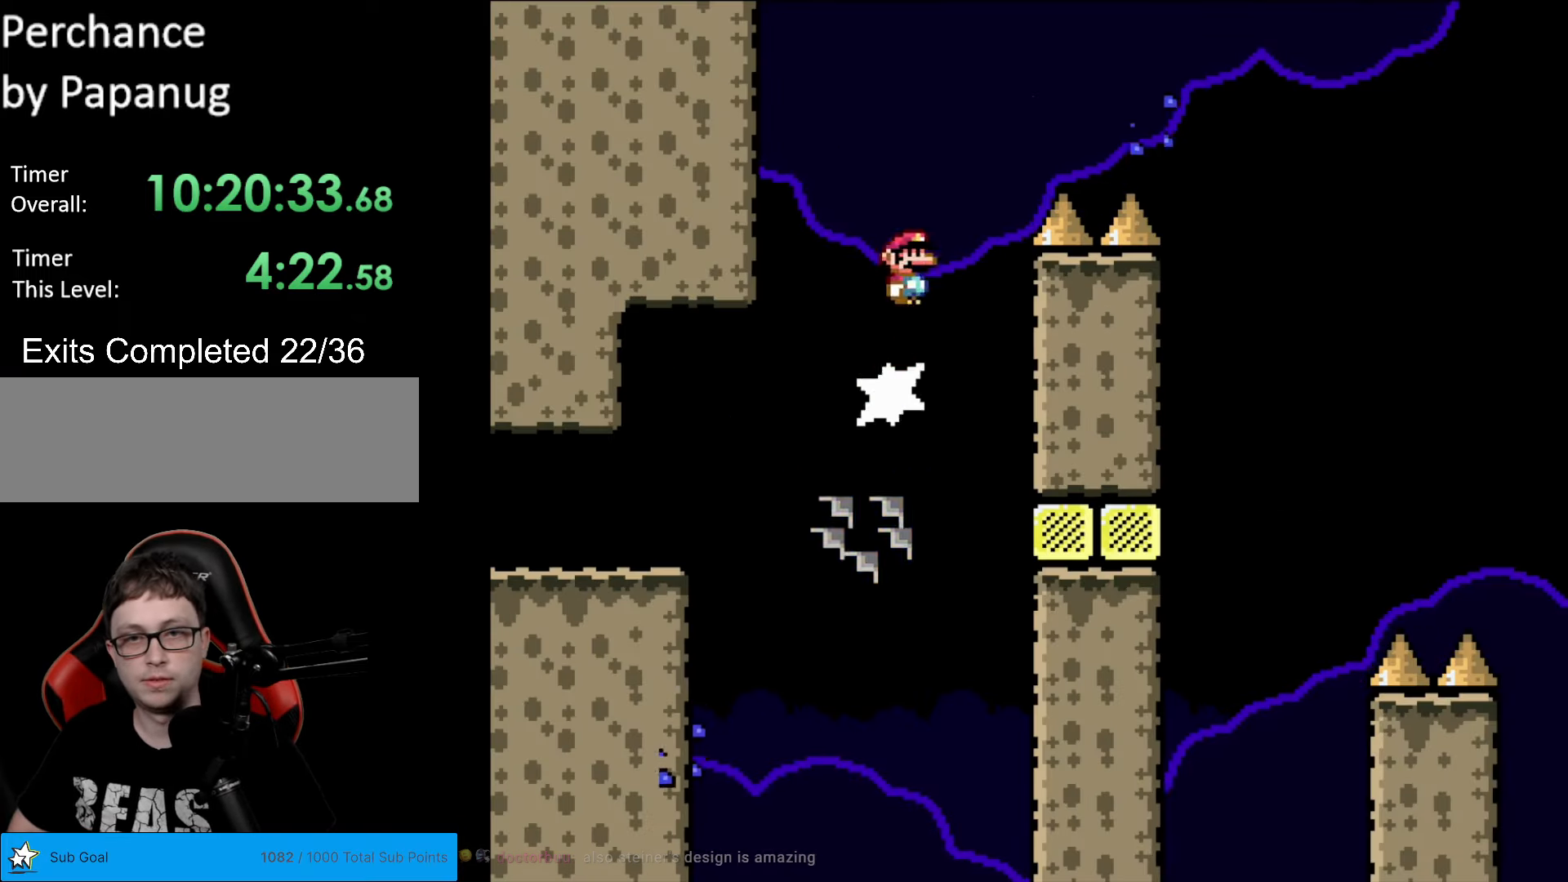
{"buttons": ["A", "X", "DPAD_RIGHT"], "events": []}
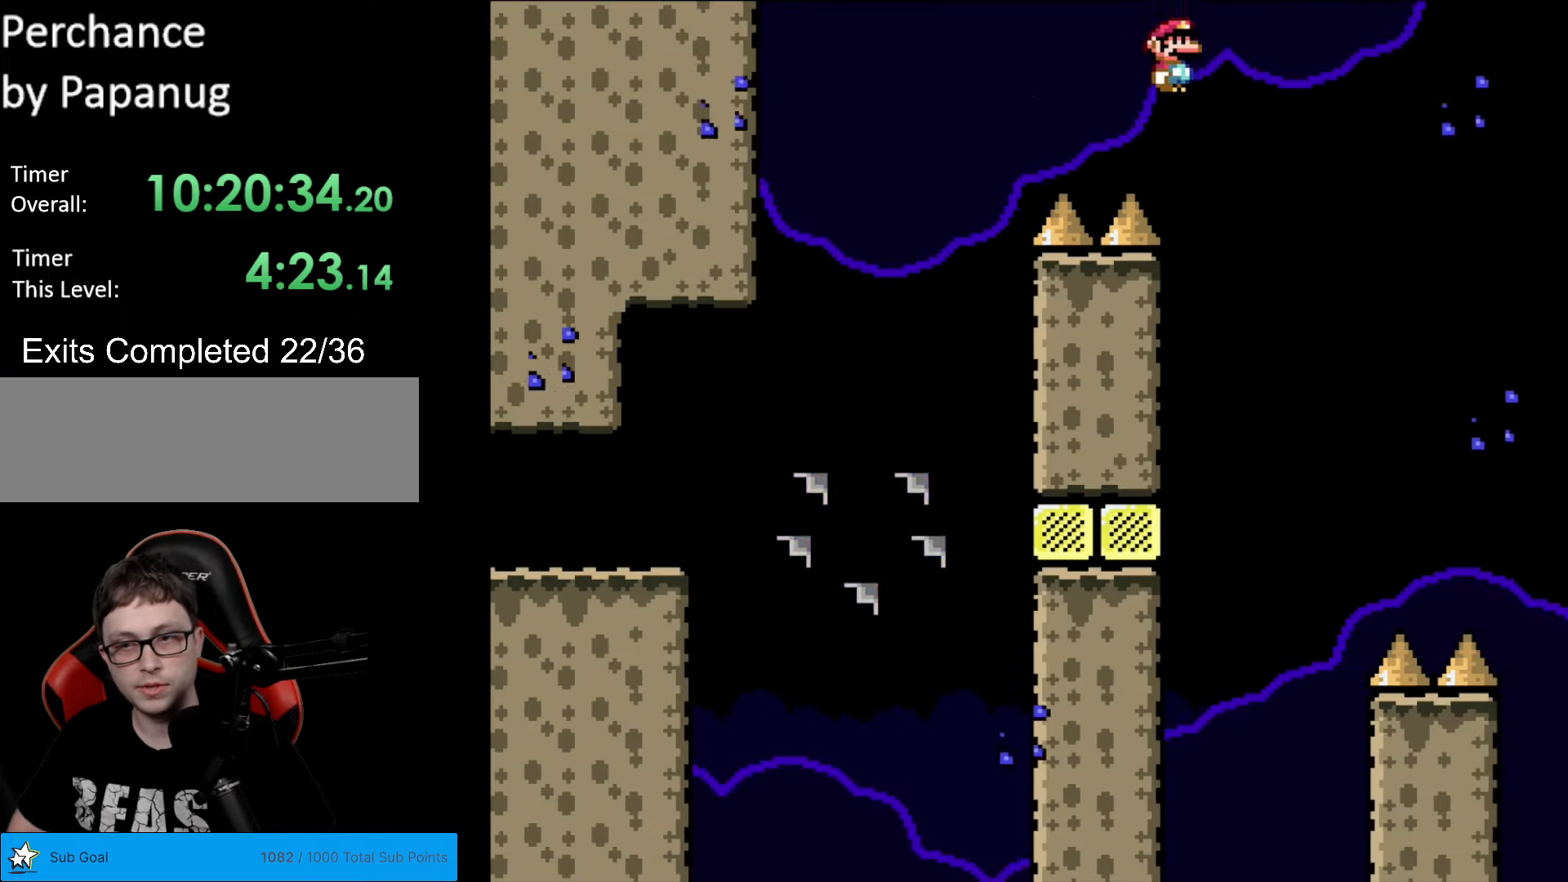
{"buttons": ["A", "X", "DPAD_RIGHT"], "events": []}
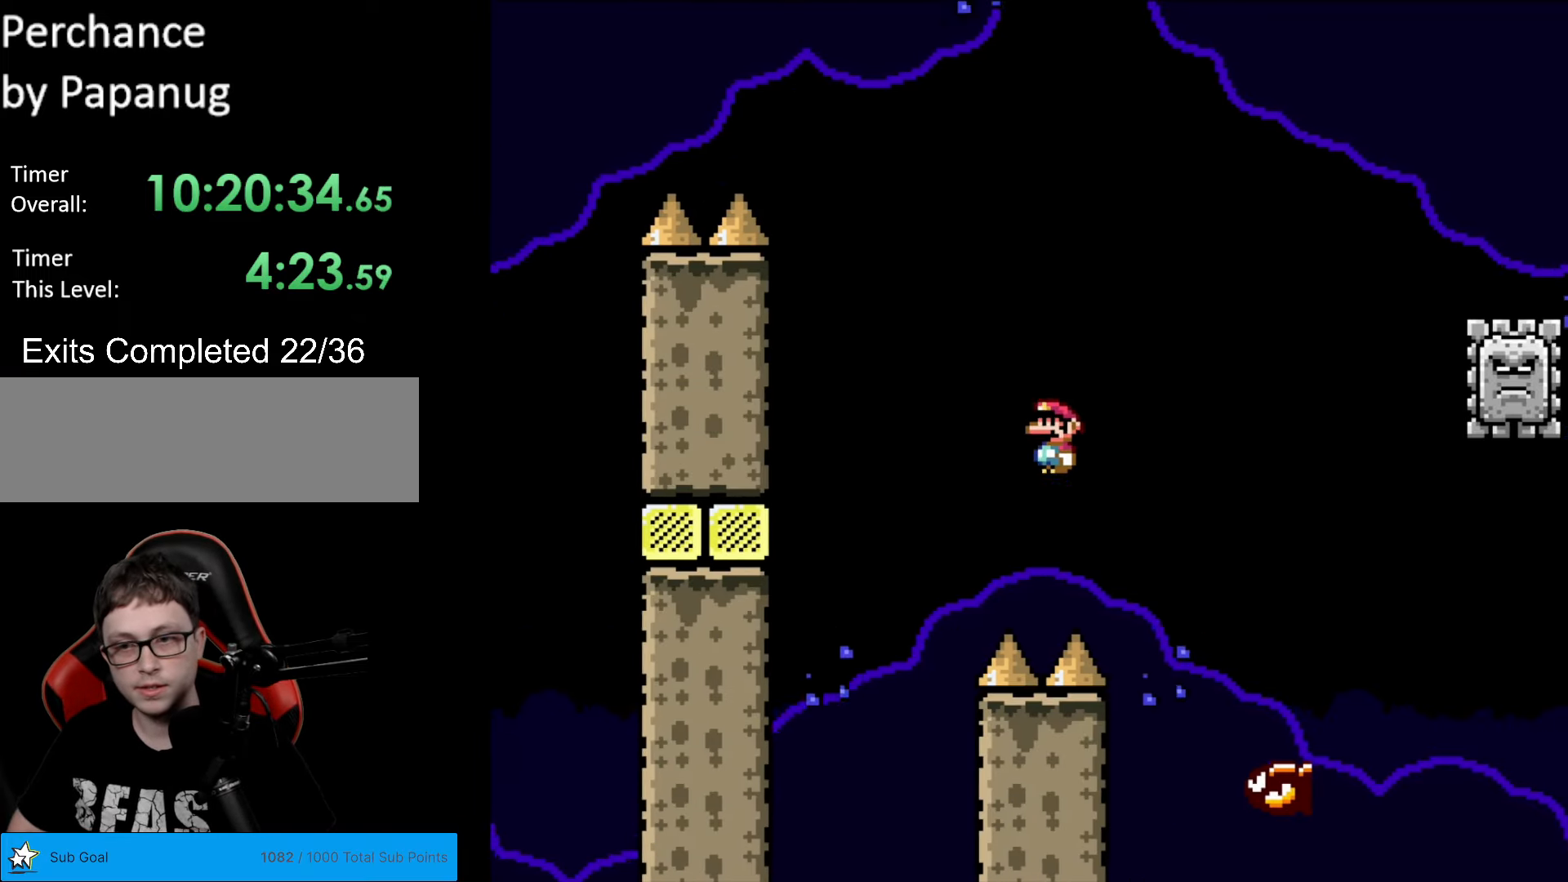
{"buttons": ["A", "X", "DPAD_RIGHT"], "events": []}
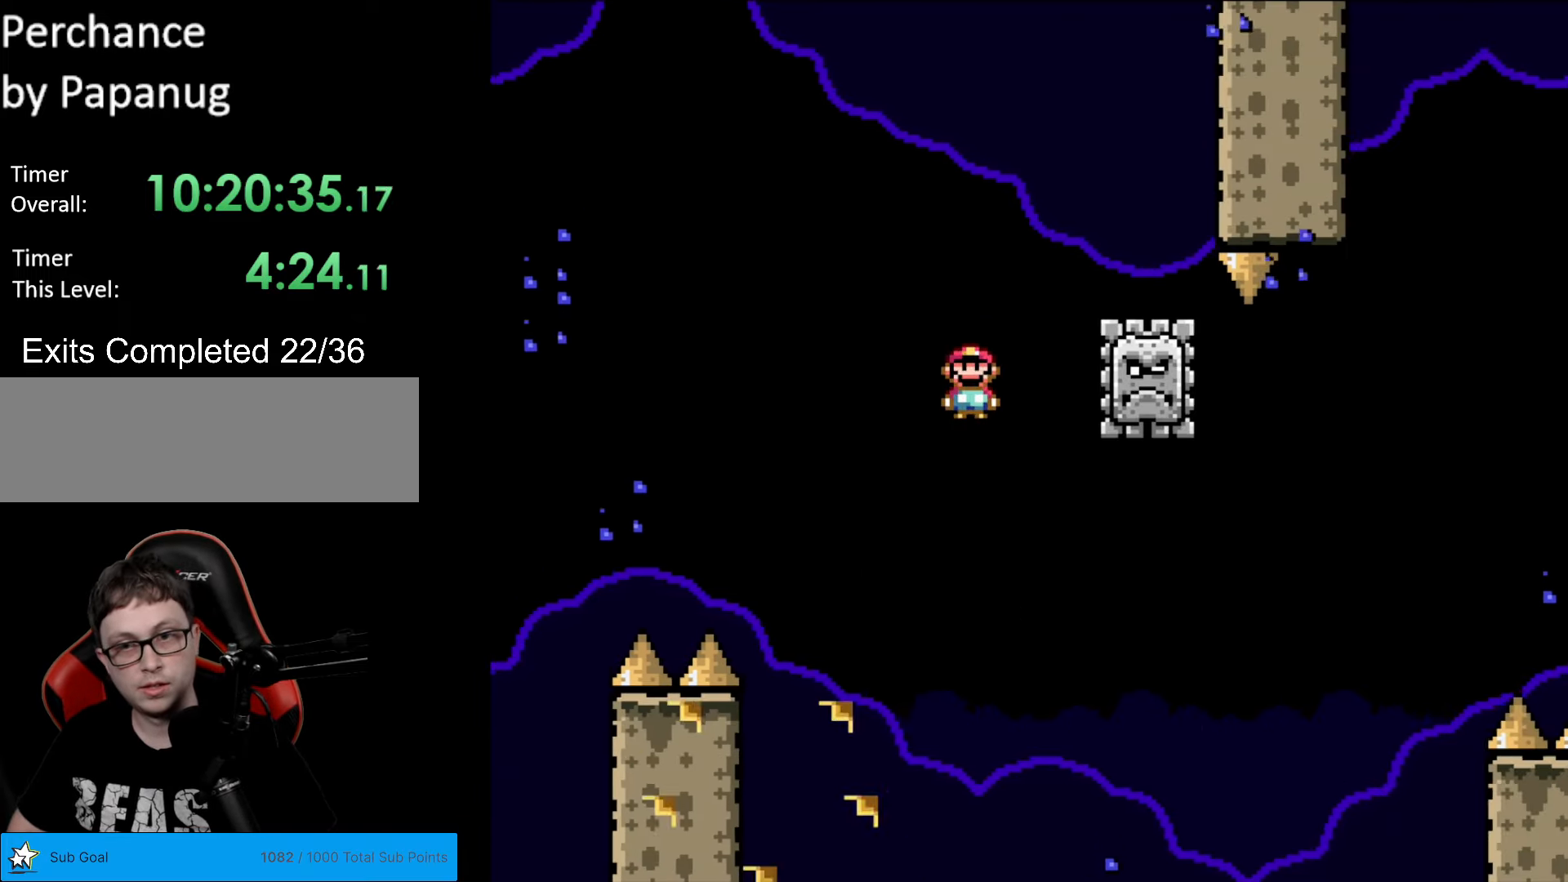
{"buttons": ["A", "X", "DPAD_RIGHT"], "events": [[140, "DPAD_RIGHT", "up"], [140, "DPAD_UP", "down"], [157, "DPAD_LEFT", "down"], [157, "DPAD_UP", "up"], [210, "A", "up"], [367, "DPAD_LEFT", "up"], [420, "DPAD_RIGHT", "down"], [489, "A", "down"]]}